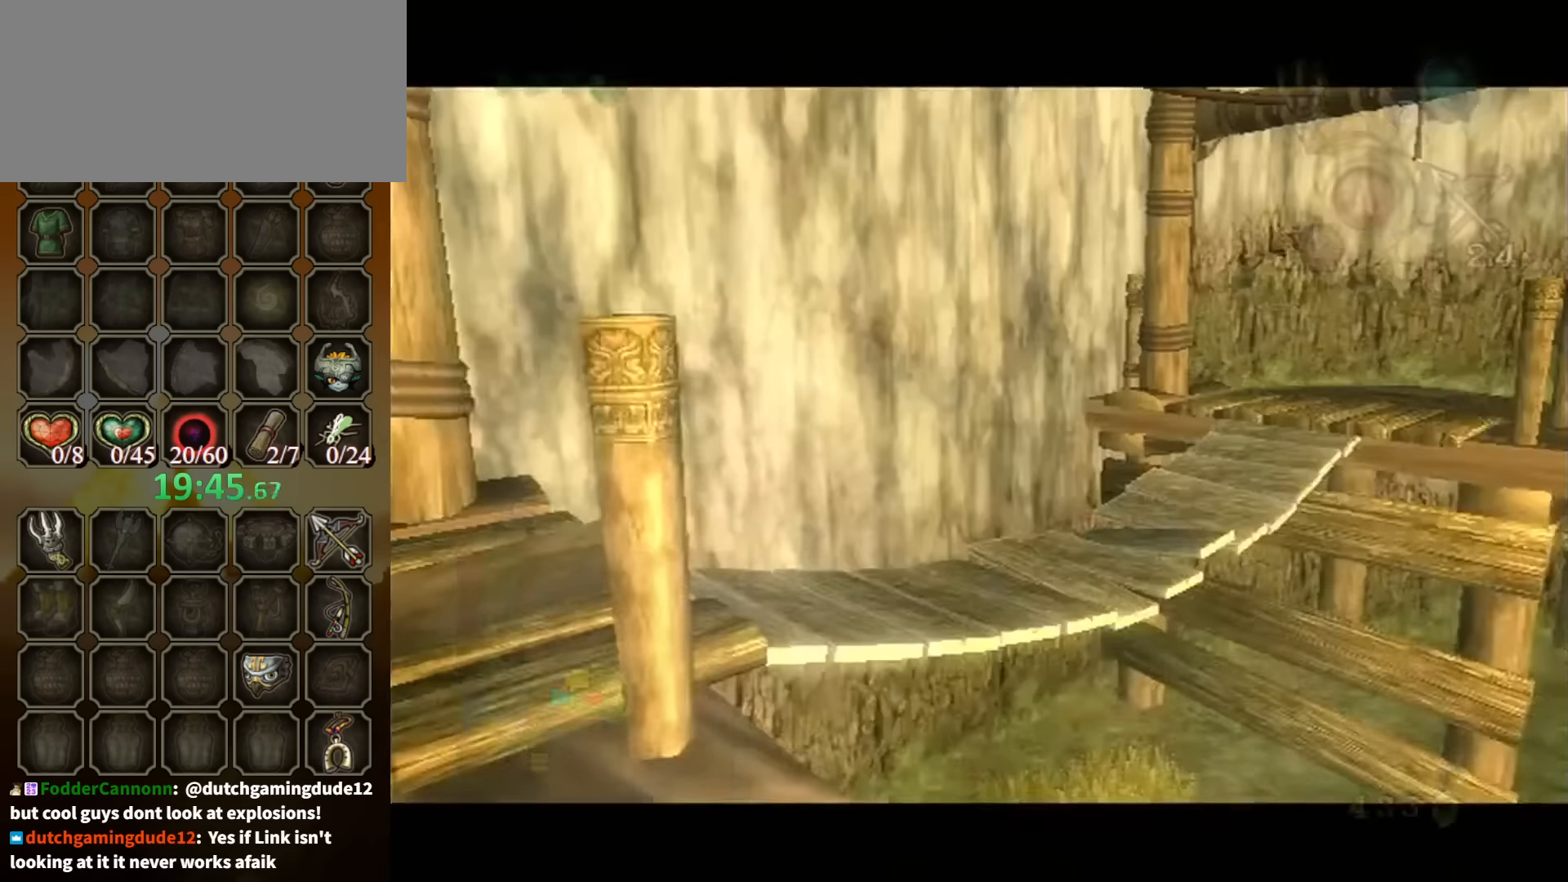
Gameplay with a controller (Nintendo layout); each line is a JSON object with the inputs held at the frame after it. "events" lists button and stick changes between this image and that frame as [ms after this image, input, new state], when the widget could be followed in between. Not read: L3 R3.
{"buttons": [], "left_stick": "center", "right_stick": "center", "events": [[33, "A", "up"], [100, "A", "down"], [167, "A", "up"], [400, "left_stick", "center"]]}
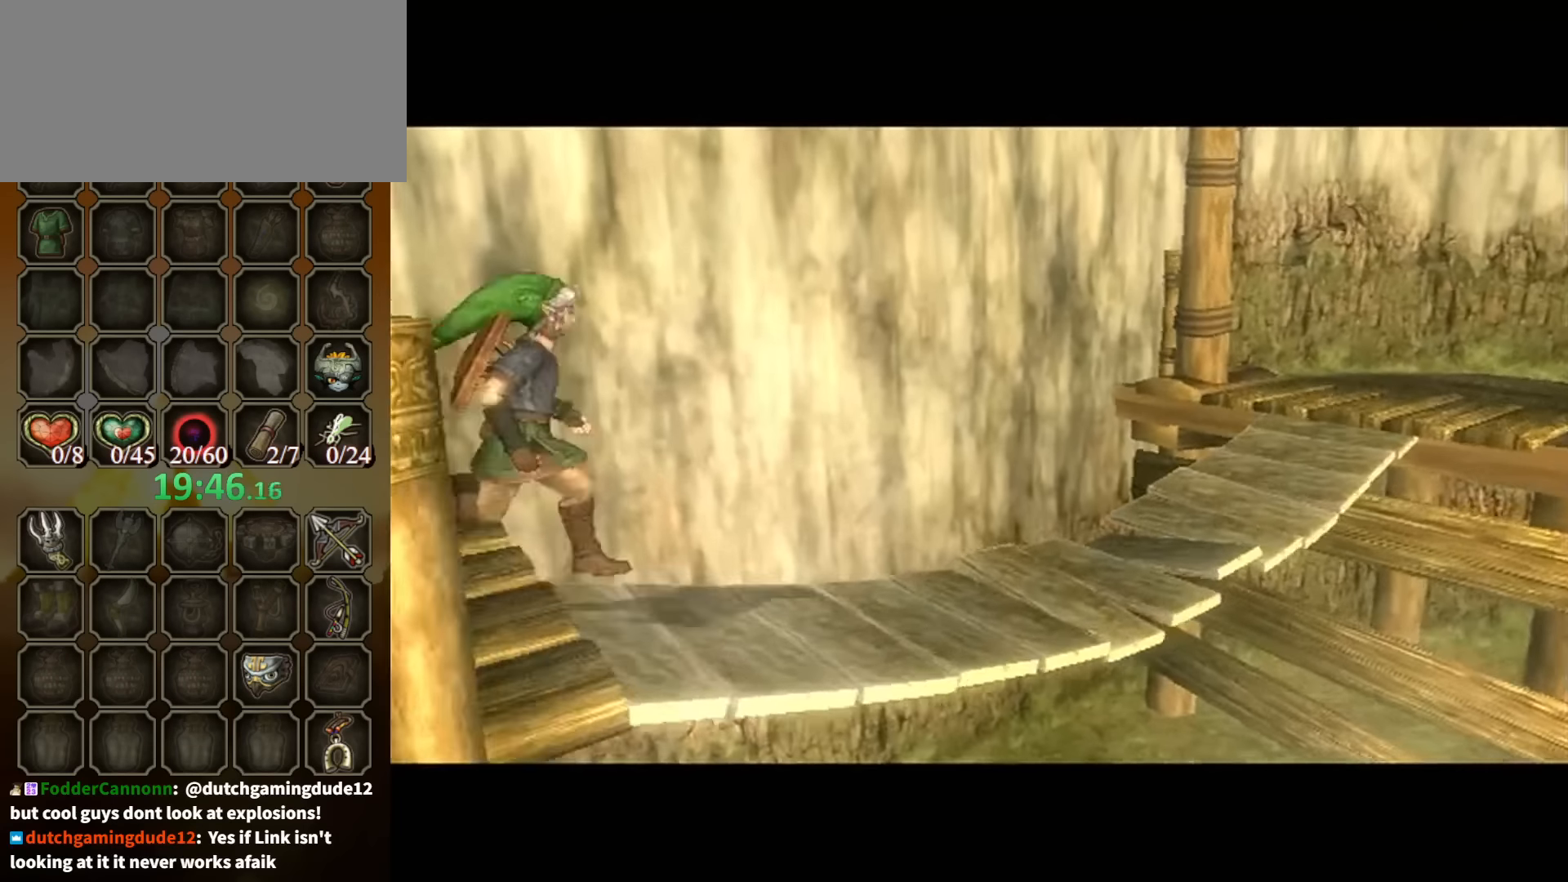
{"buttons": [], "left_stick": "down-right", "right_stick": "center", "events": [[267, "left_stick", "down-right"]]}
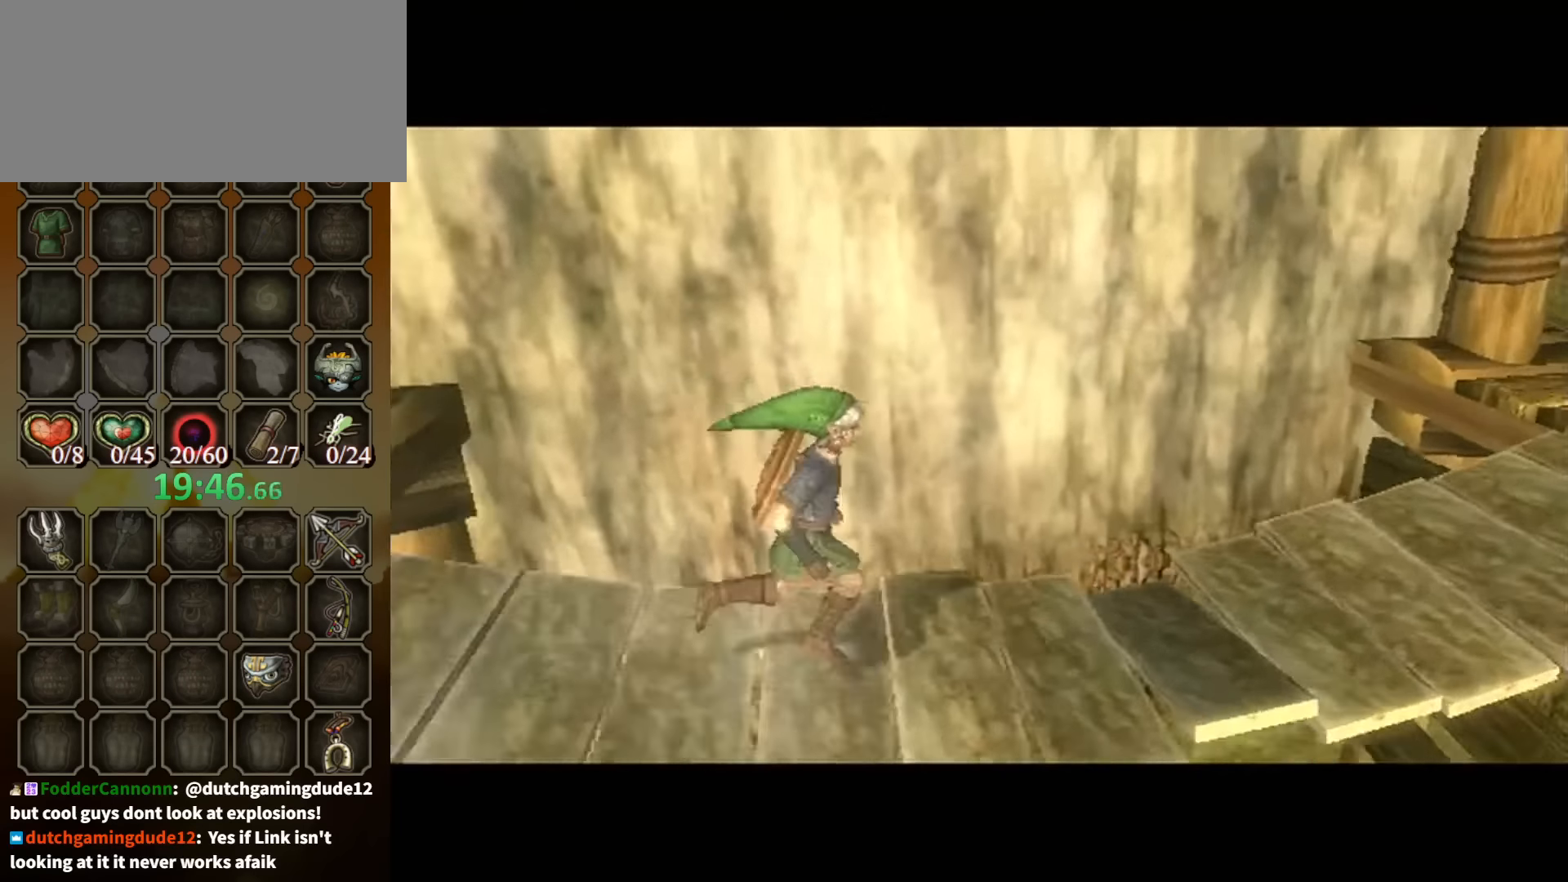
{"buttons": [], "left_stick": "down-right", "right_stick": "center", "events": []}
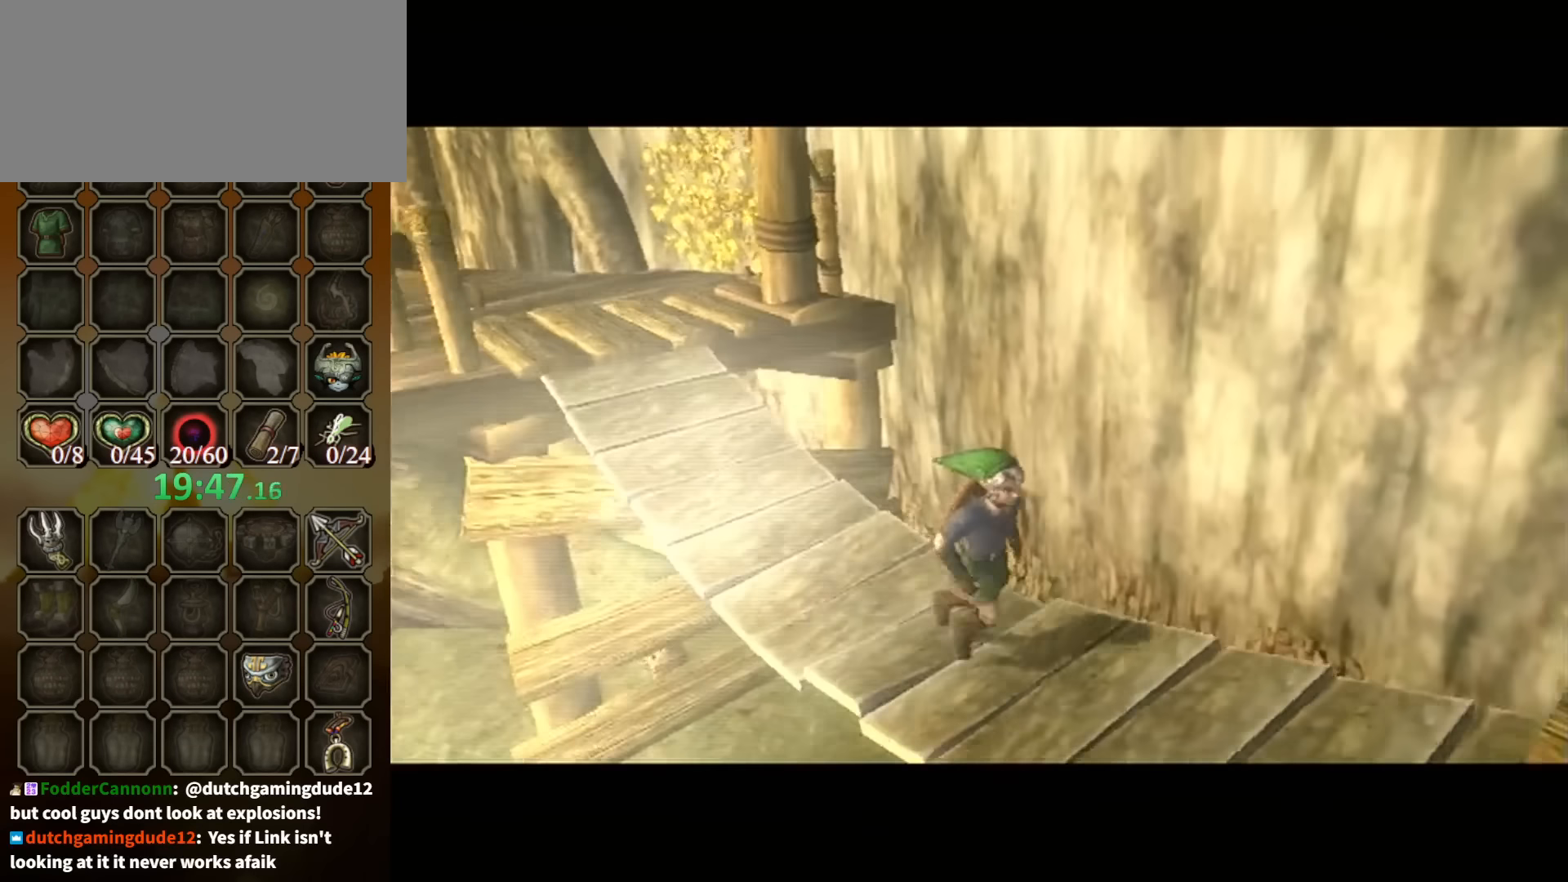
{"buttons": [], "left_stick": "down-right", "right_stick": "center", "events": []}
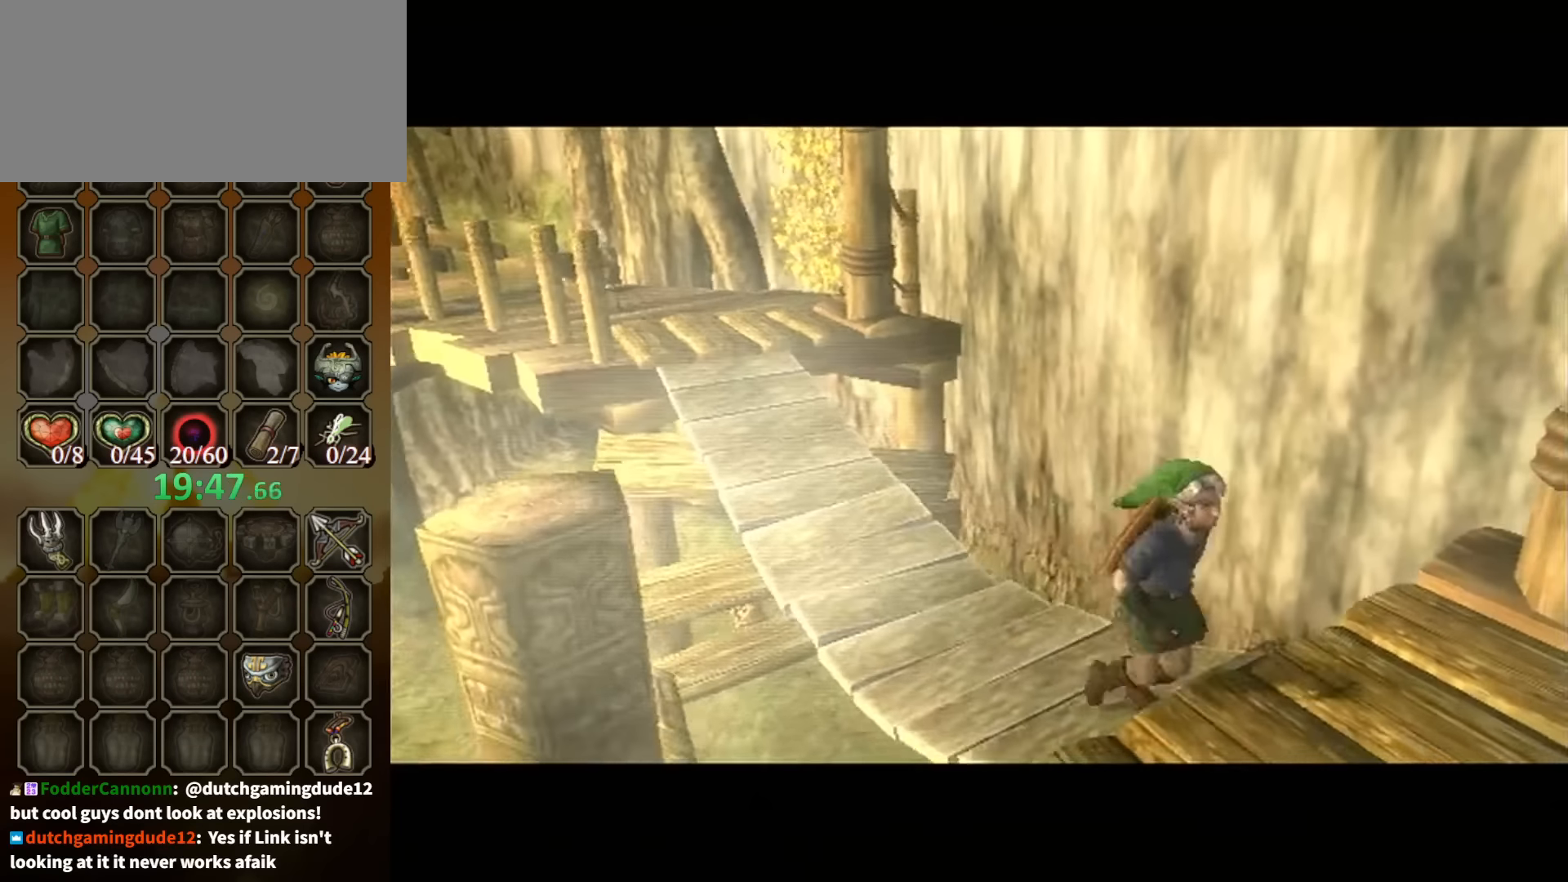
{"buttons": [], "left_stick": "down-right", "right_stick": "center", "events": []}
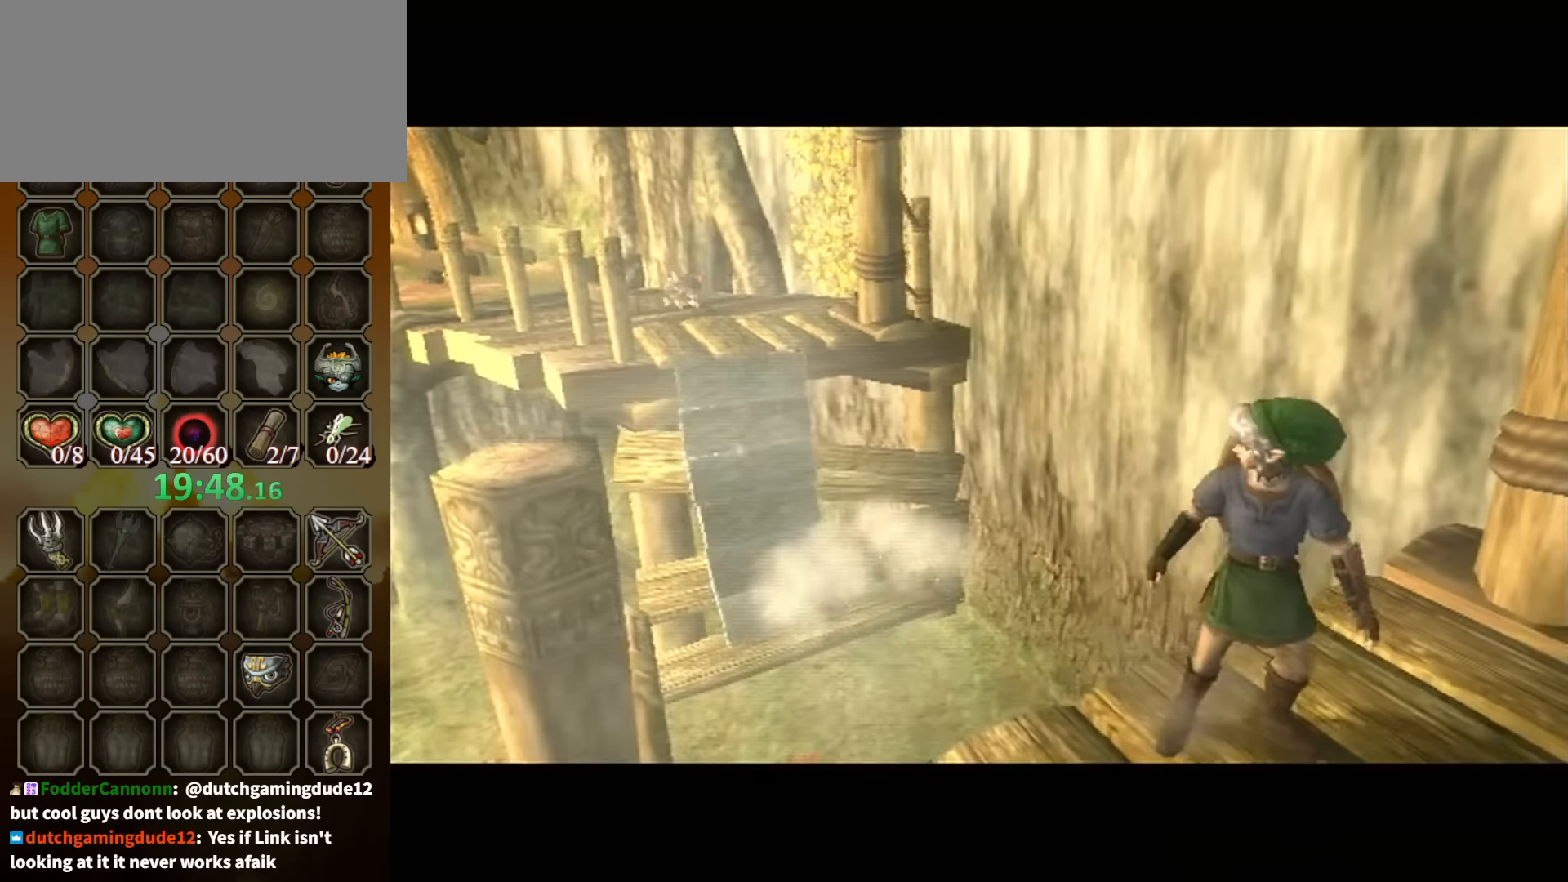
{"buttons": [], "left_stick": "down-right", "right_stick": "center", "events": [[433, "A", "down"], [500, "A", "up"]]}
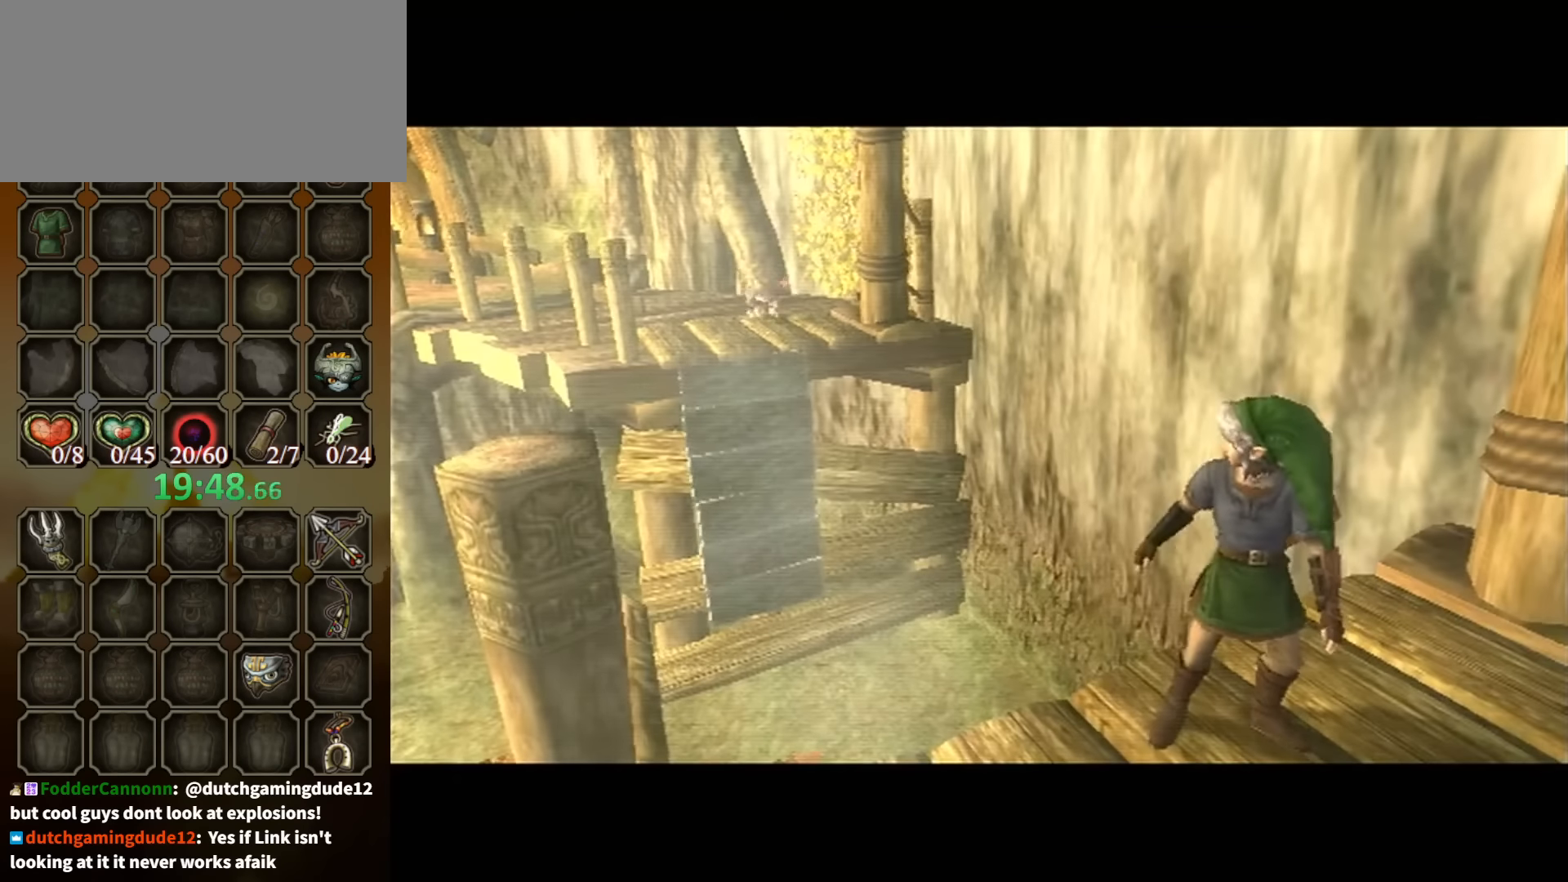
{"buttons": ["A"], "left_stick": "down-right", "right_stick": "center", "events": [[67, "A", "down"], [133, "A", "up"], [233, "A", "down"], [300, "A", "up"], [367, "A", "down"], [433, "A", "up"], [500, "A", "down"]]}
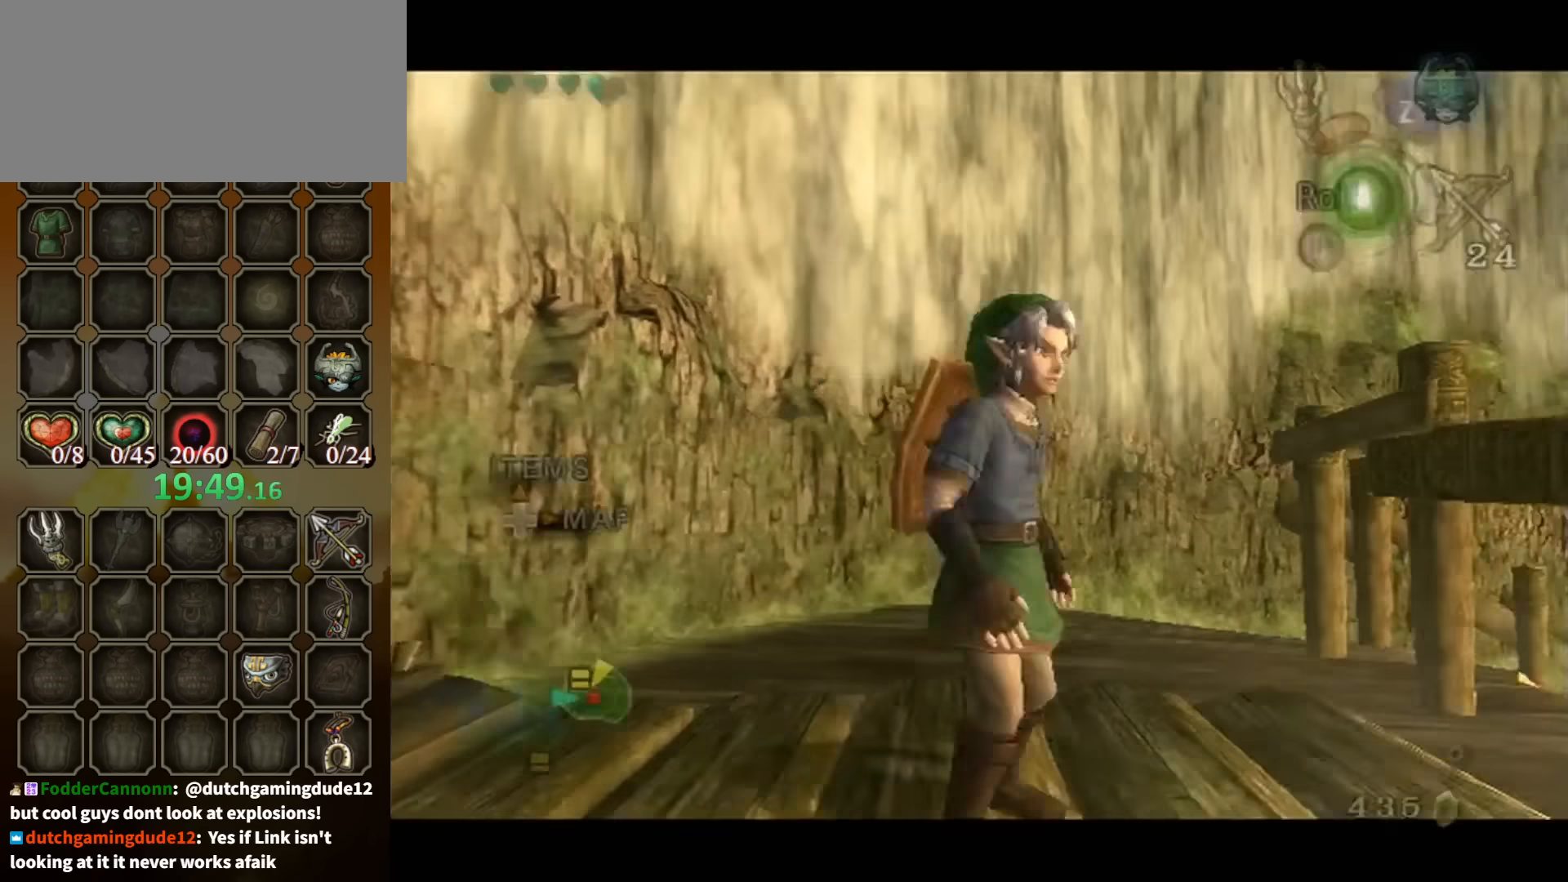
{"buttons": [], "left_stick": "up", "right_stick": "center", "events": [[67, "A", "up"], [133, "A", "down"], [233, "A", "up"], [333, "left_stick", "up"]]}
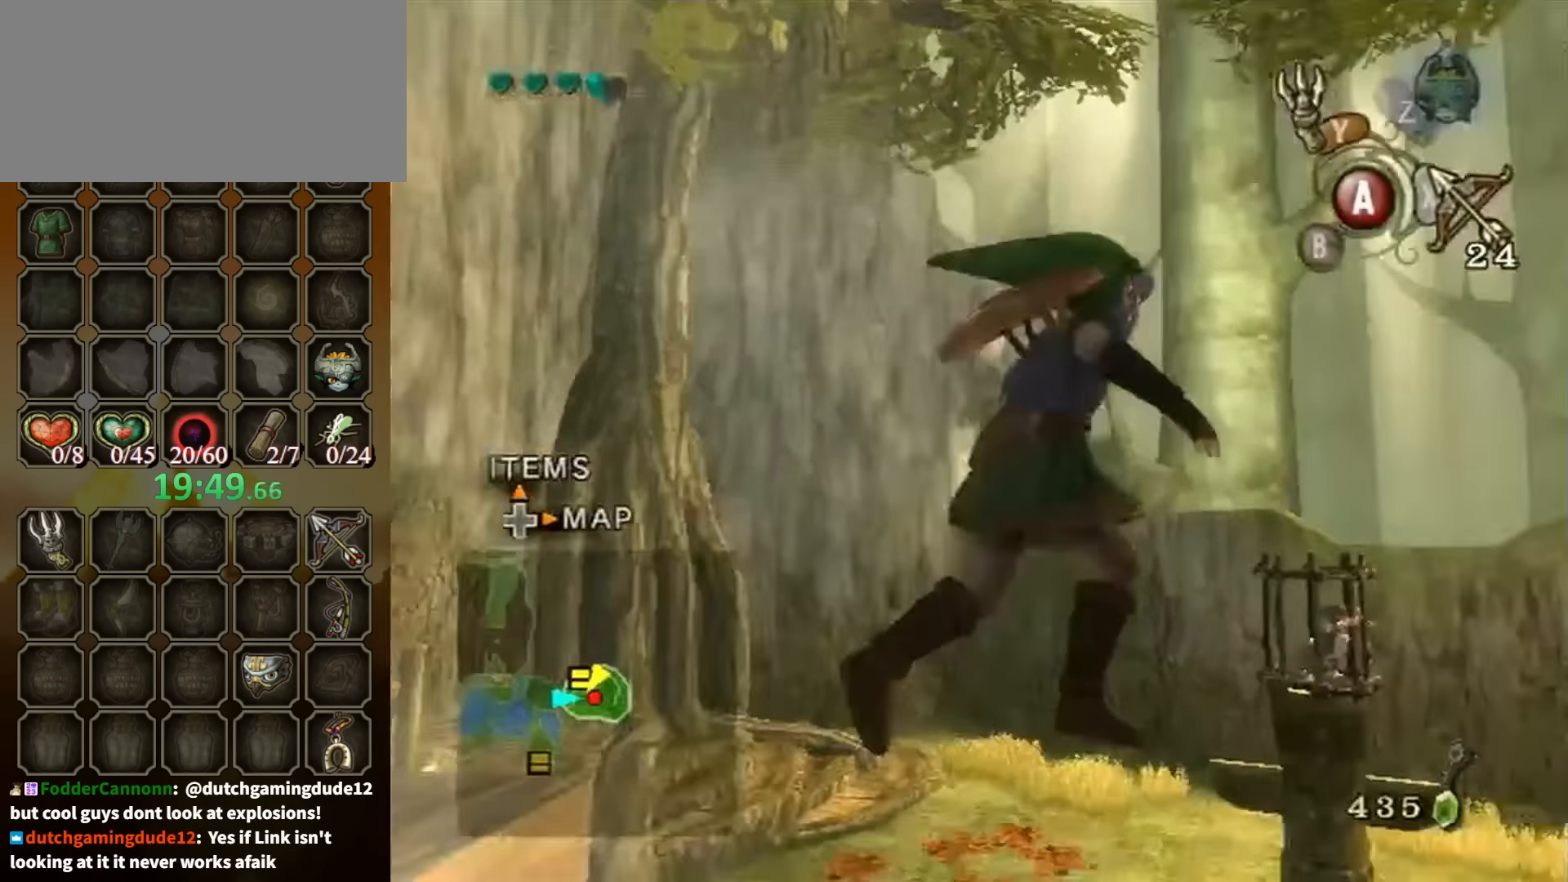
{"buttons": ["A"], "left_stick": "up", "right_stick": "center", "events": [[200, "A", "down"]]}
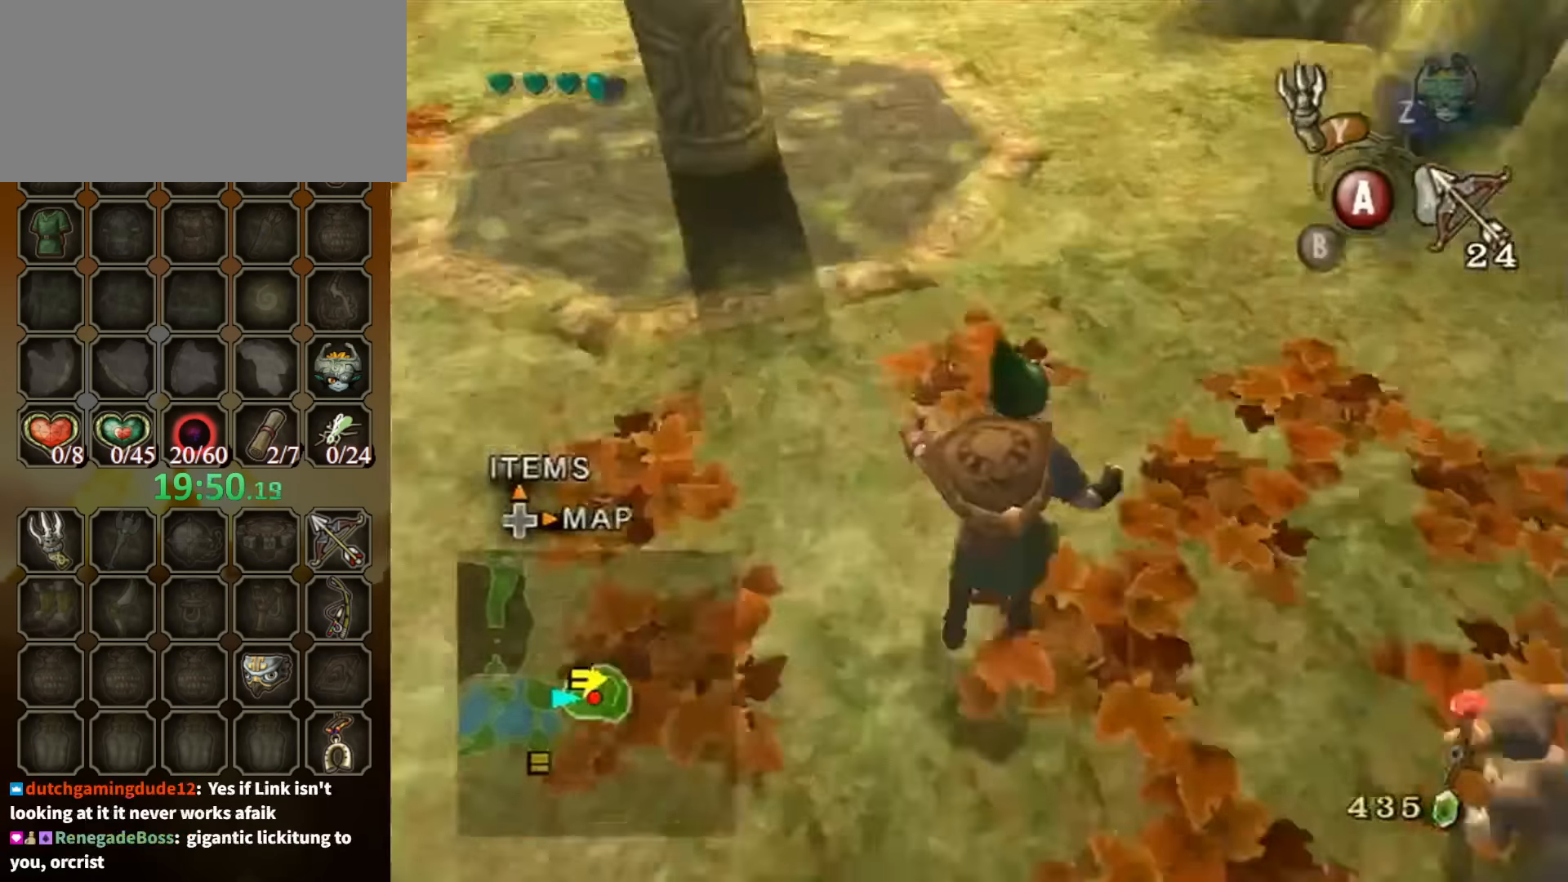
{"buttons": ["A"], "left_stick": "up-left", "right_stick": "center", "events": [[67, "left_stick", "up-left"]]}
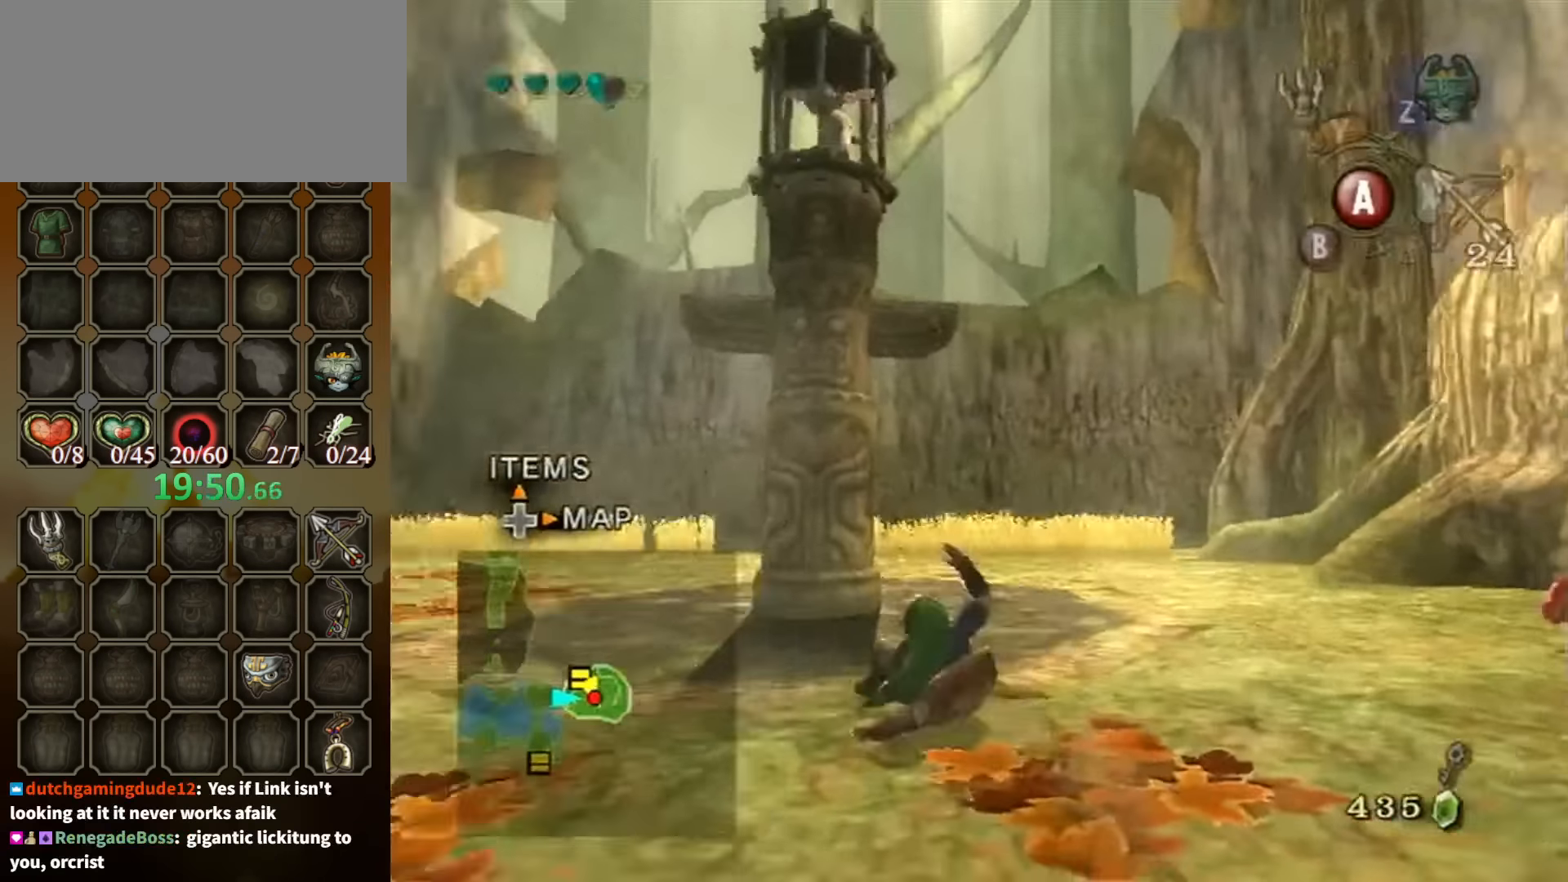
{"buttons": [], "left_stick": "up", "right_stick": "center", "events": [[67, "A", "up"], [100, "left_stick", "up"], [267, "A", "down"], [333, "A", "up"], [367, "A", "down"], [467, "A", "up"]]}
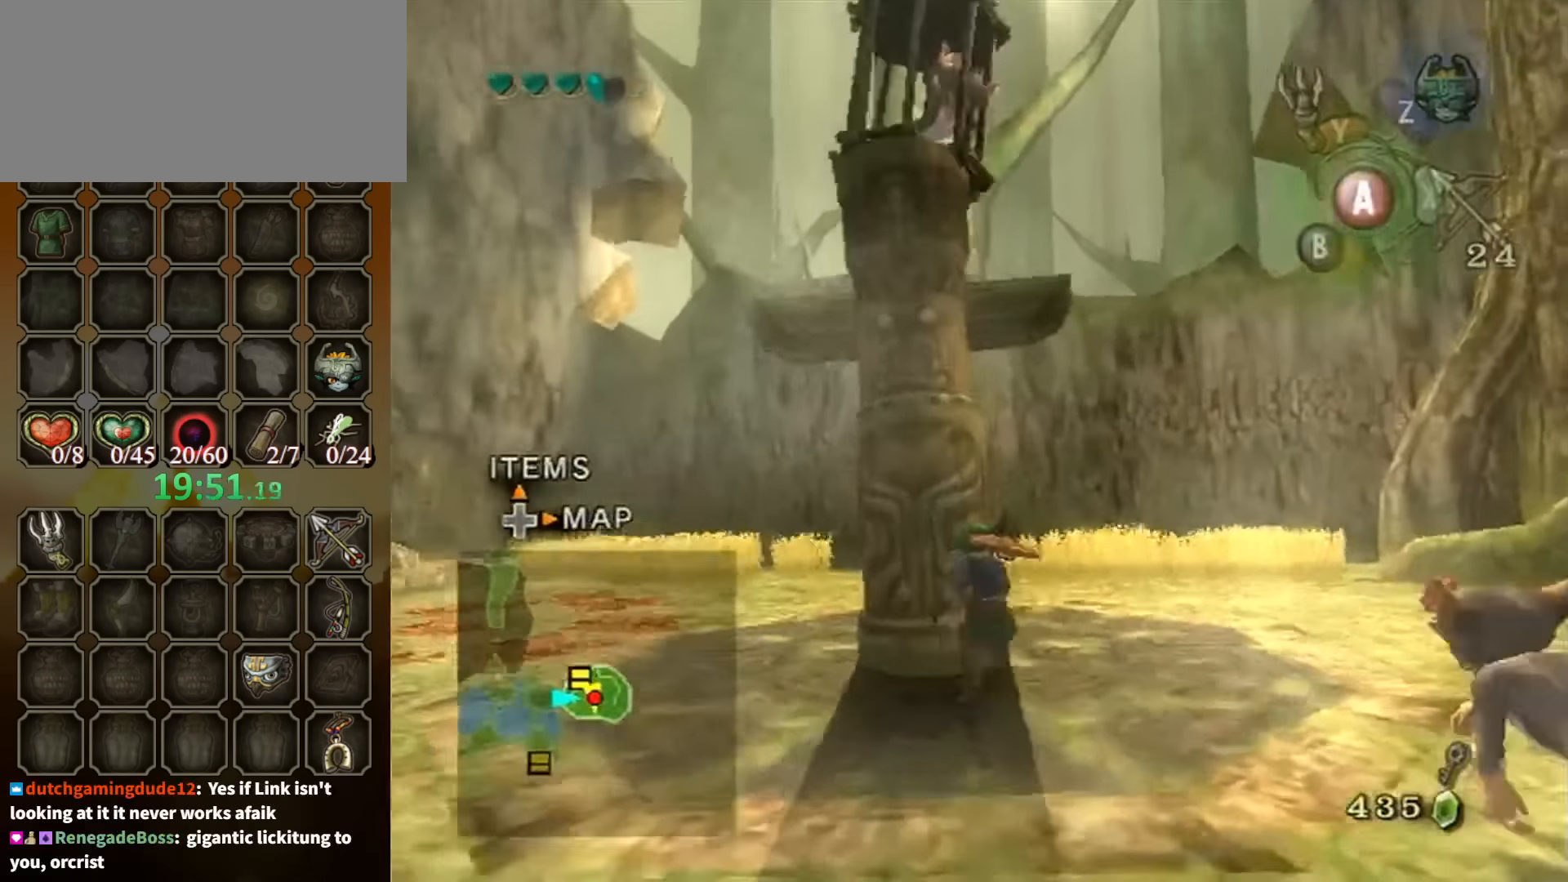
{"buttons": [], "left_stick": "up-left", "right_stick": "center", "events": [[267, "left_stick", "up-left"], [434, "A", "down"], [500, "A", "up"]]}
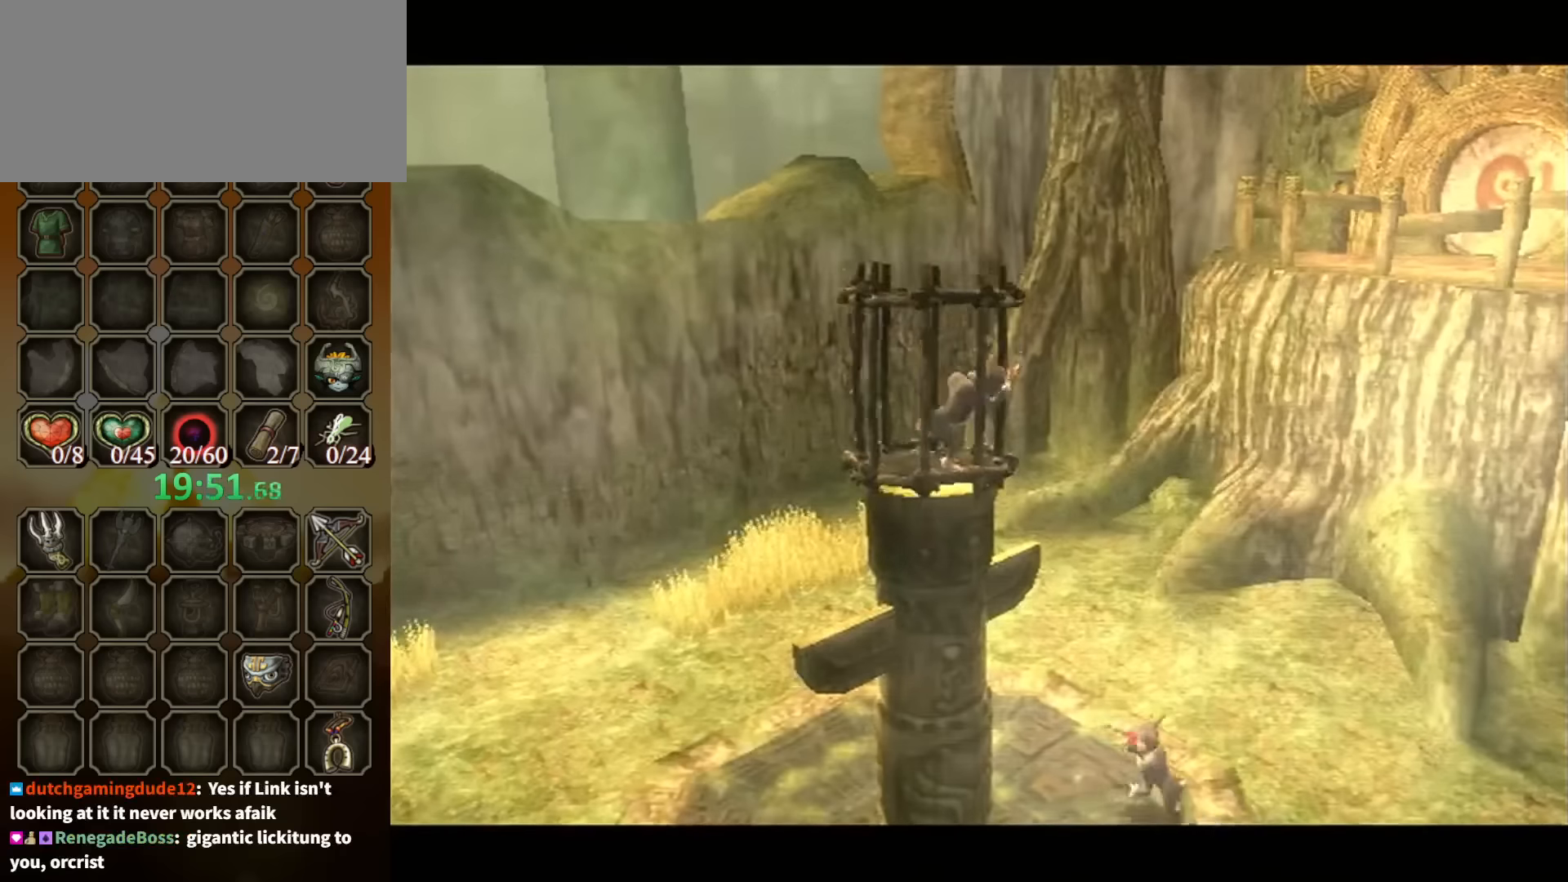
{"buttons": ["A"], "left_stick": "up-left", "right_stick": "center", "events": [[34, "A", "down"], [100, "A", "up"], [167, "A", "down"], [234, "A", "up"], [300, "A", "down"], [400, "A", "up"], [467, "A", "down"]]}
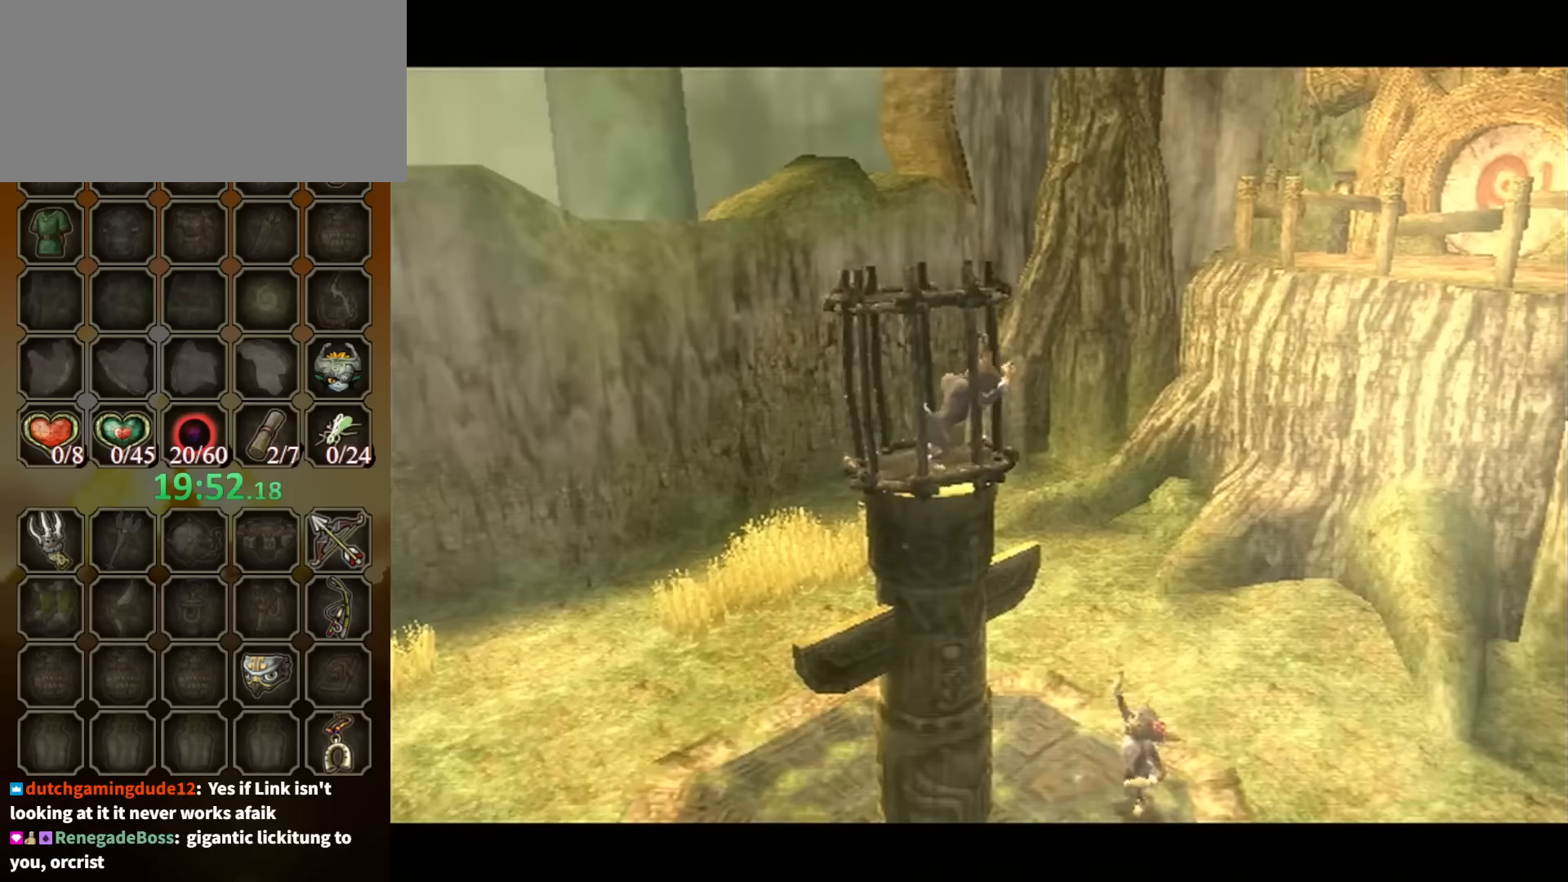
{"buttons": [], "left_stick": "up-left", "right_stick": "center", "events": [[34, "A", "up"], [100, "A", "down"], [200, "A", "up"], [234, "A", "down"], [334, "A", "up"], [400, "A", "down"], [500, "A", "up"]]}
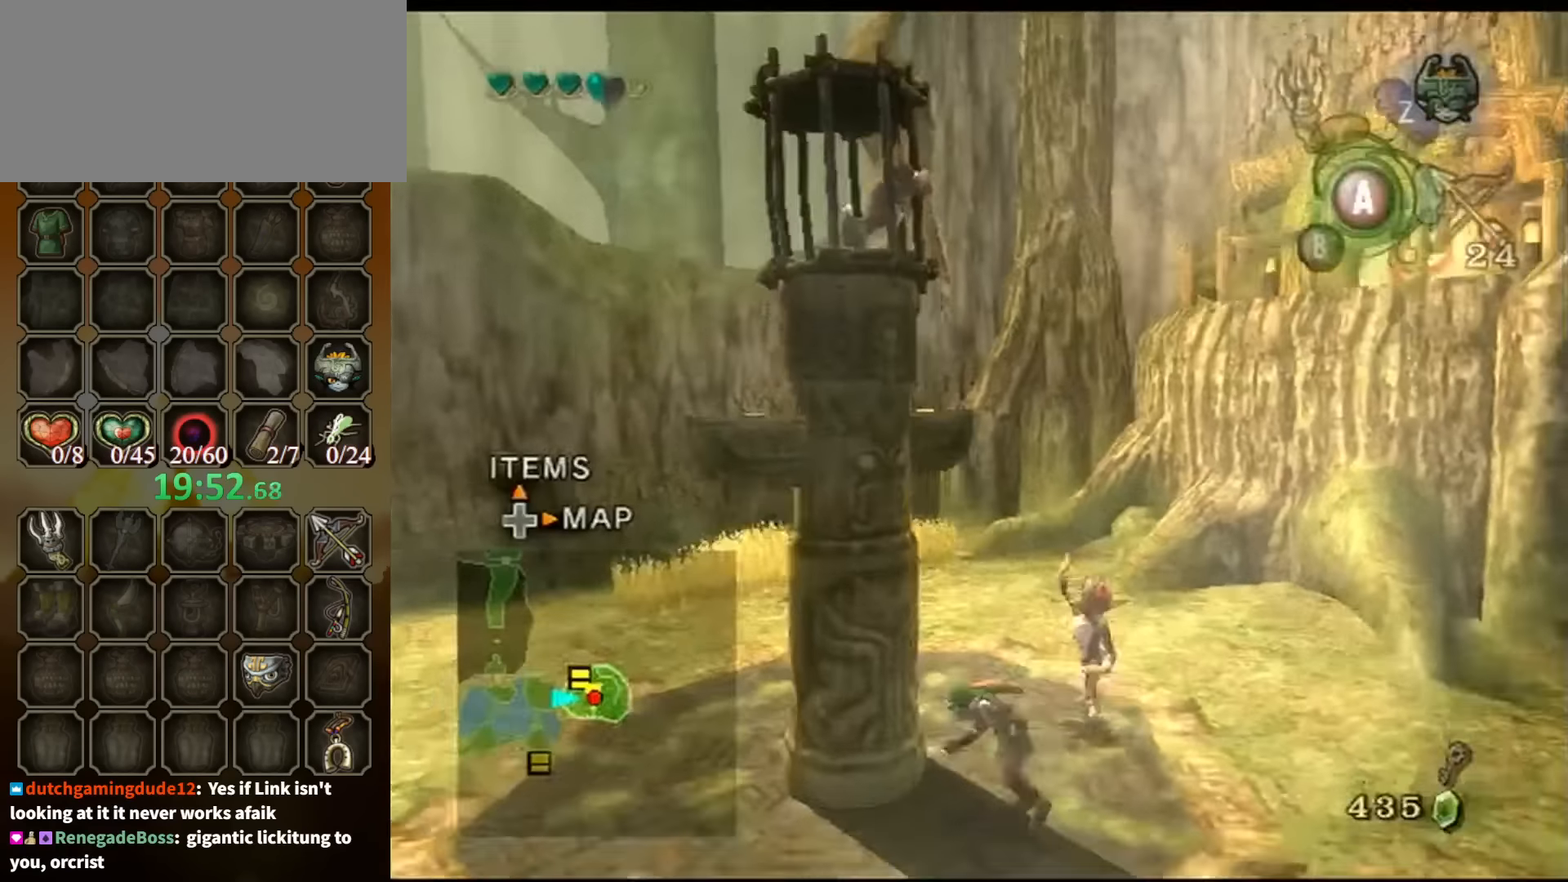
{"buttons": [], "left_stick": "up-left", "right_stick": "center", "events": [[67, "A", "down"], [100, "A", "up"], [200, "A", "down"], [267, "A", "up"], [334, "A", "down"], [434, "A", "up"]]}
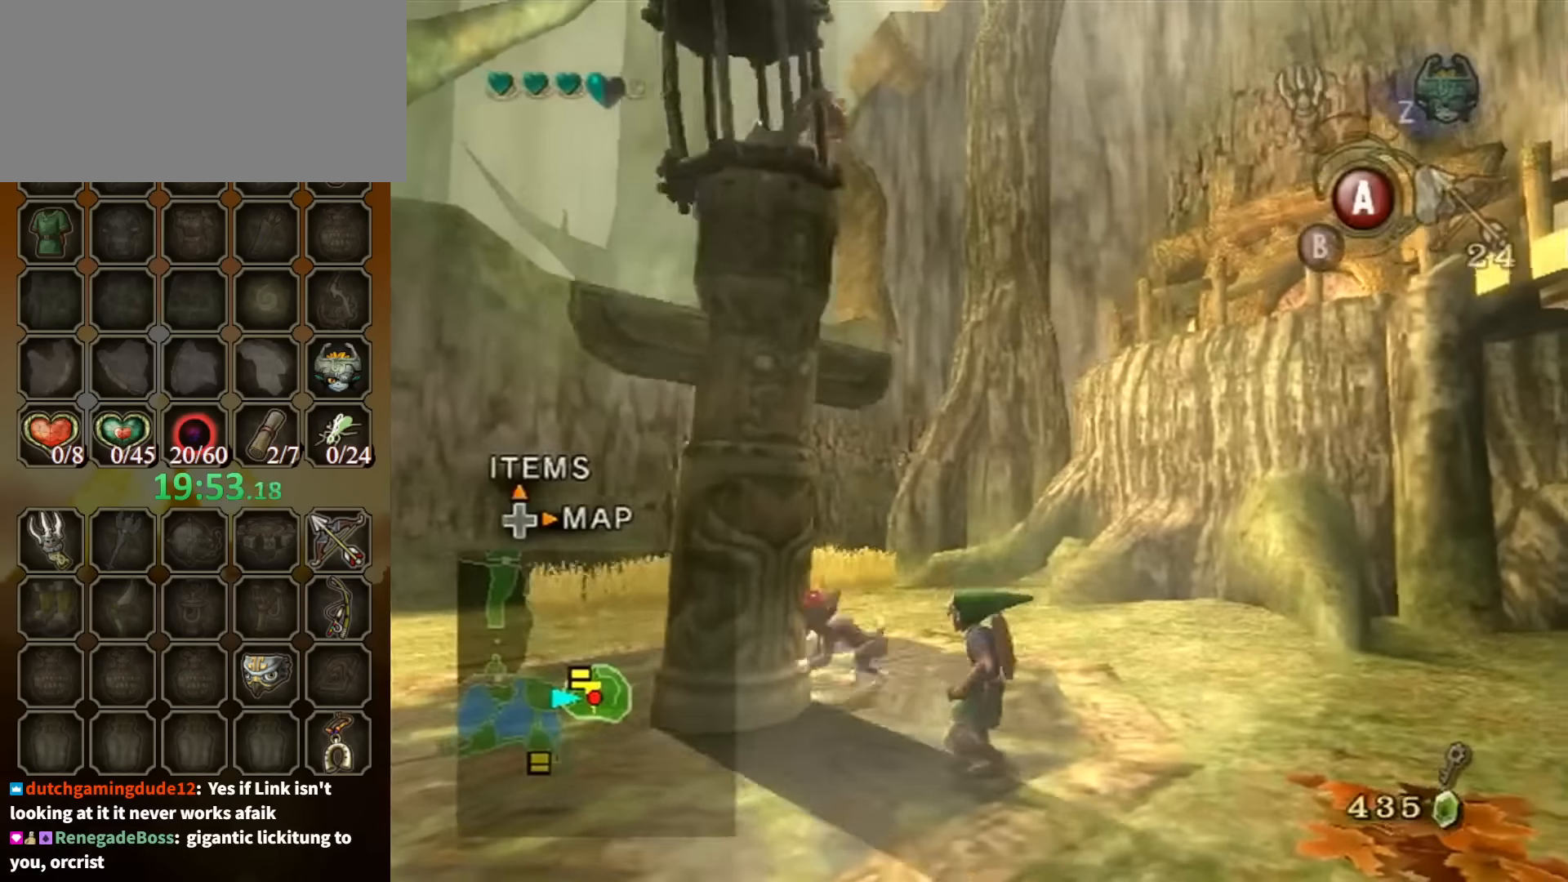
{"buttons": [], "left_stick": "up-left", "right_stick": "center", "events": [[34, "A", "down"], [100, "A", "up"], [200, "A", "down"], [267, "A", "up"], [334, "A", "down"], [400, "A", "up"], [467, "A", "down"], [500, "A", "up"]]}
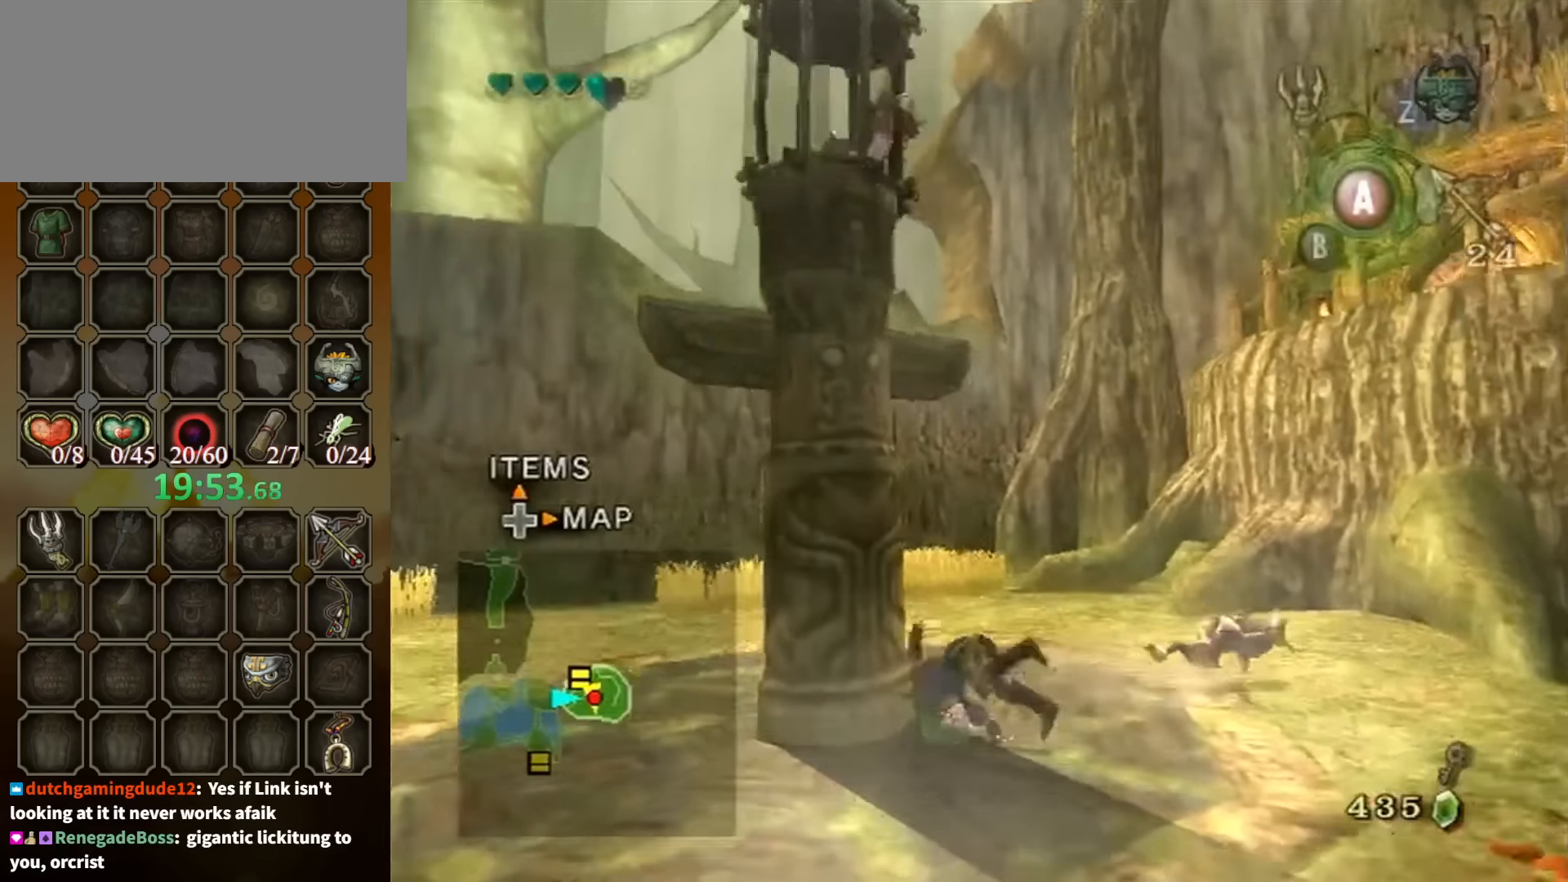
{"buttons": [], "left_stick": "center", "right_stick": "center", "events": [[367, "left_stick", "center"]]}
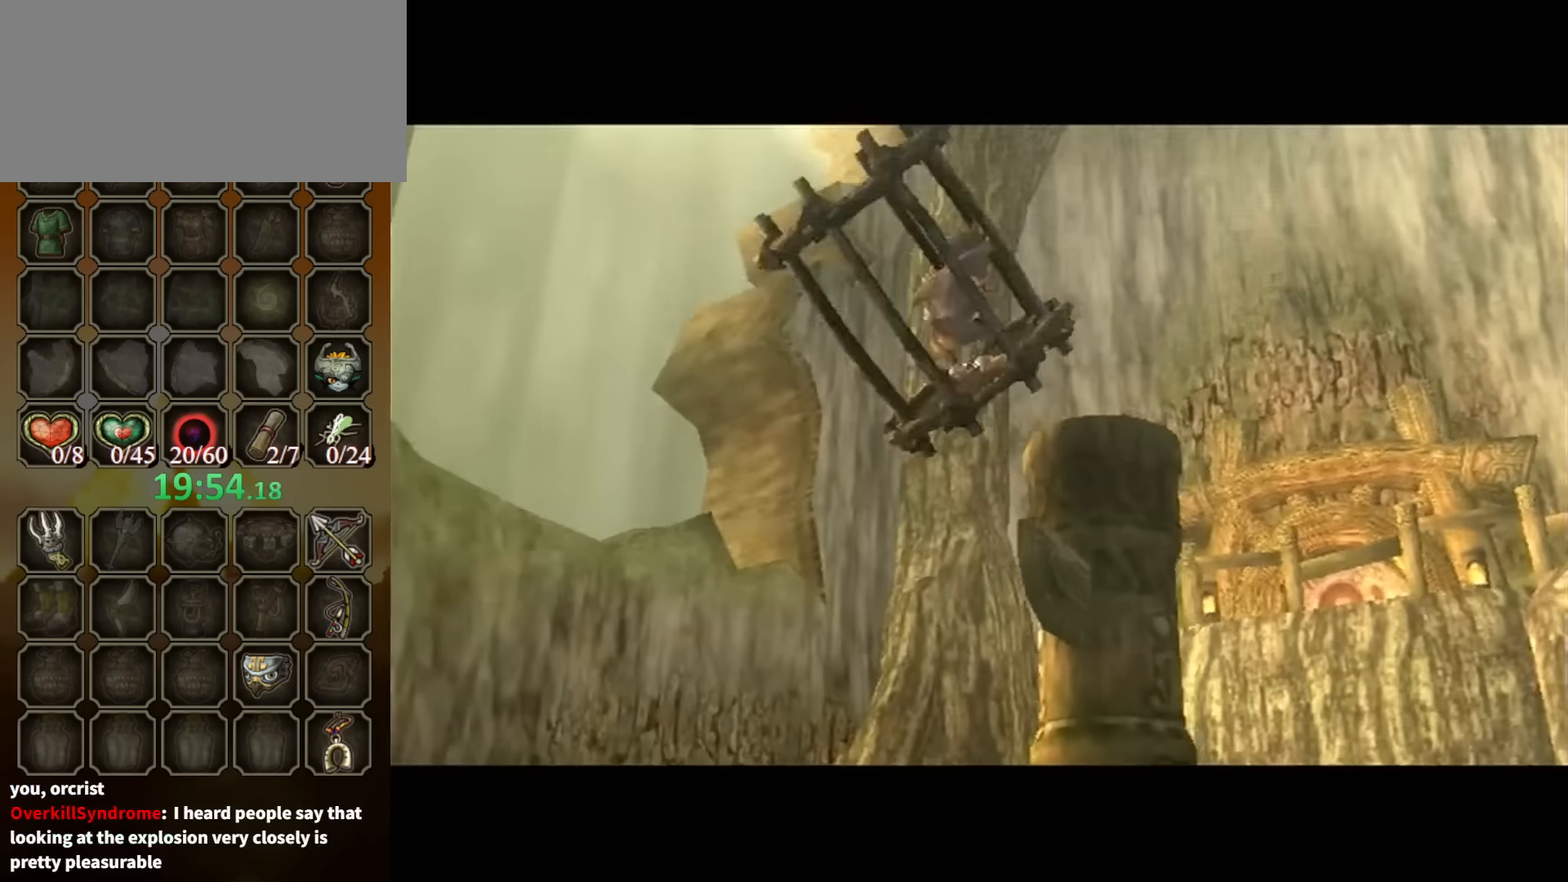
{"buttons": [], "left_stick": "center", "right_stick": "center", "events": []}
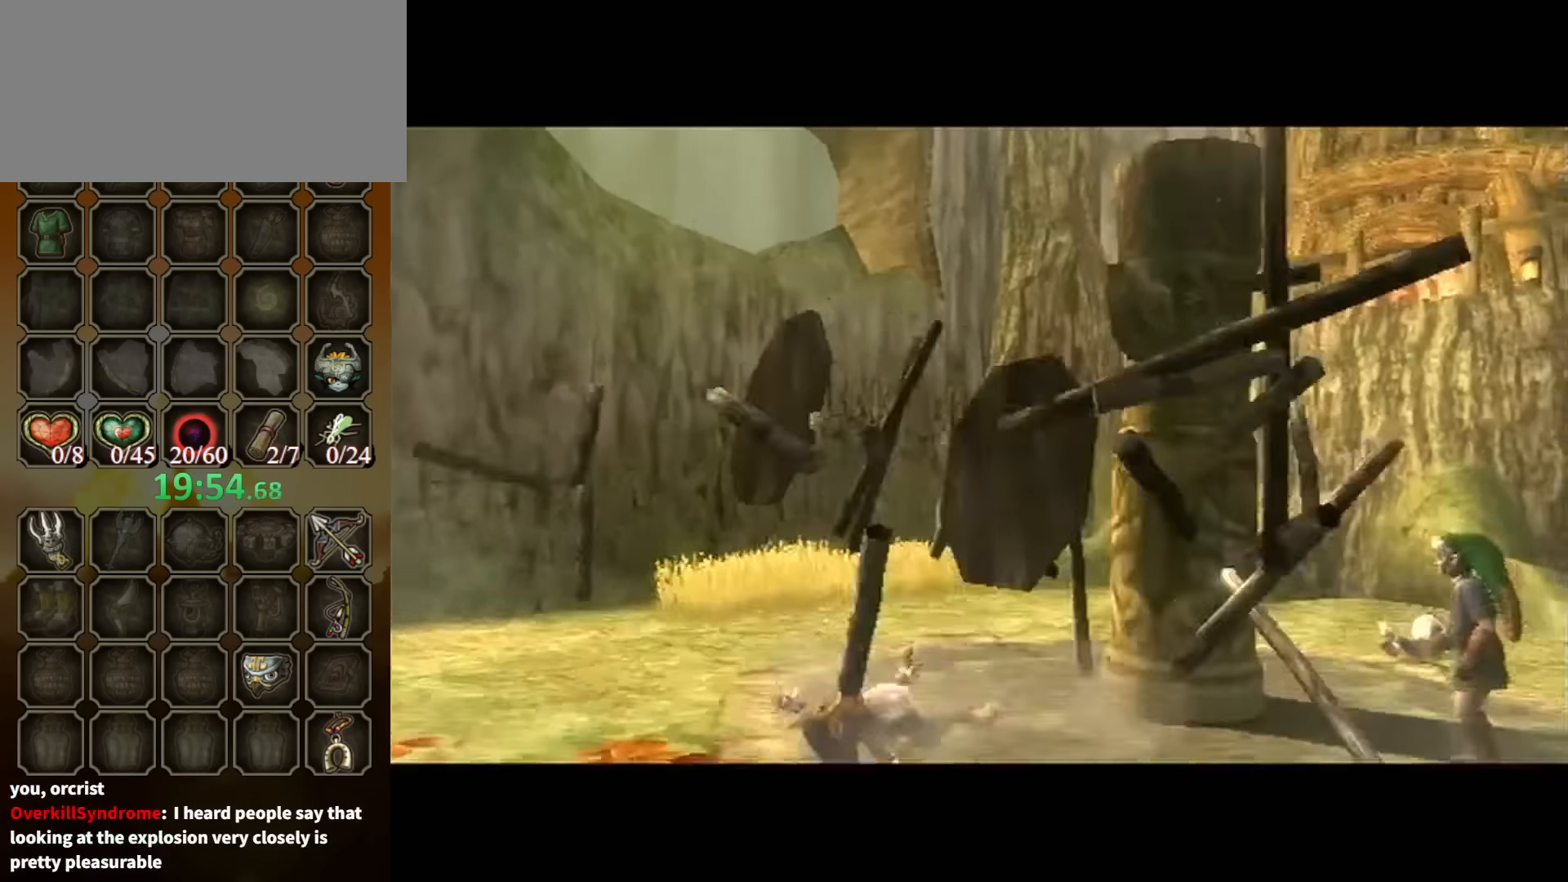
{"buttons": [], "left_stick": "center", "right_stick": "center", "events": []}
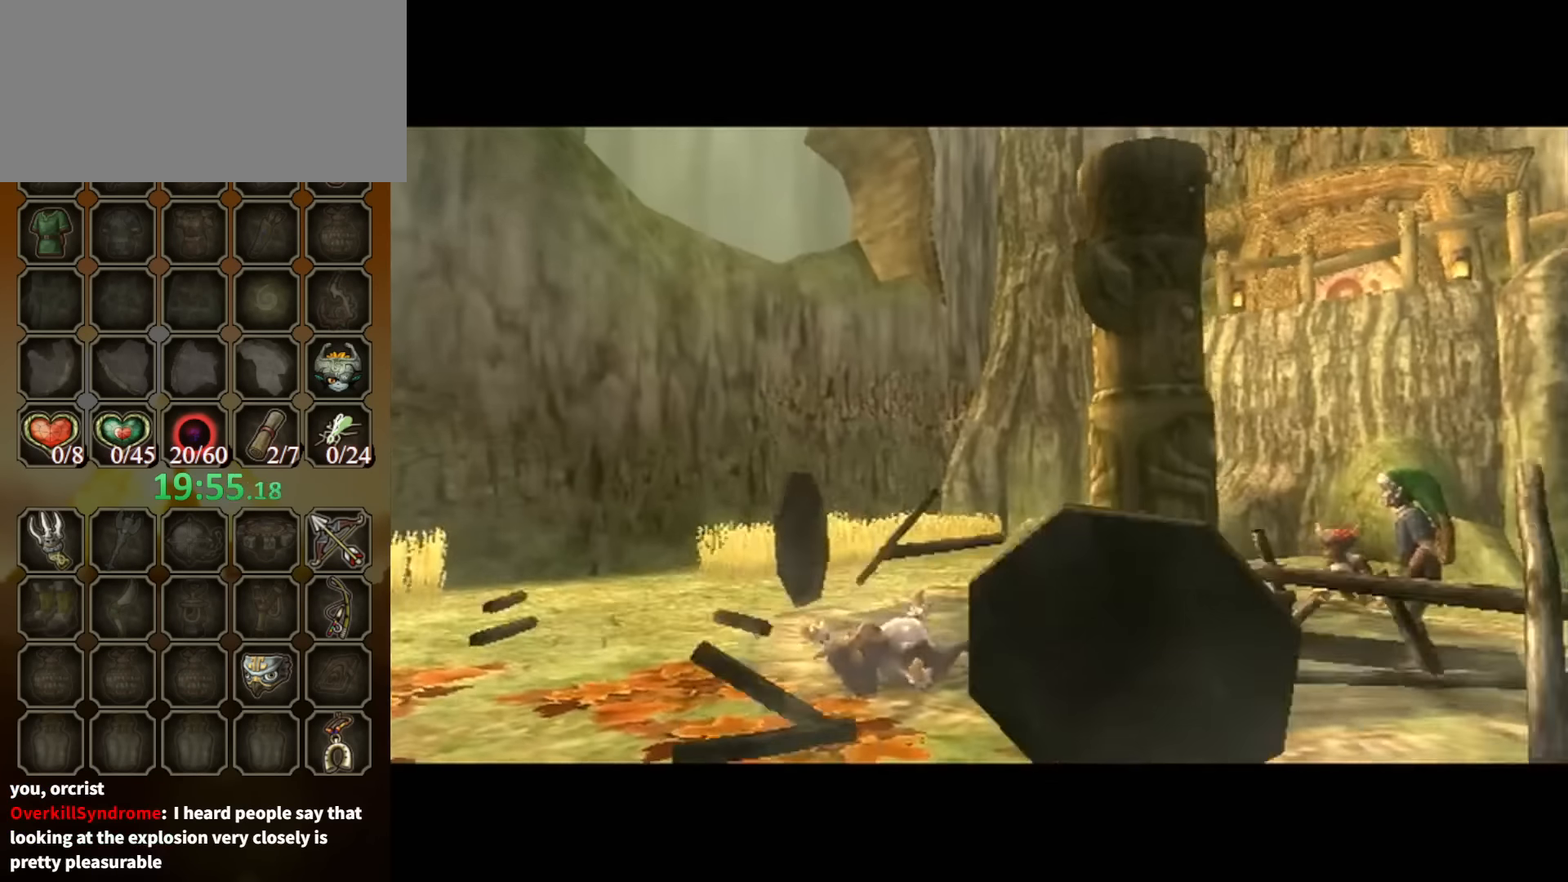
{"buttons": [], "left_stick": "up", "right_stick": "center", "events": [[467, "left_stick", "up"]]}
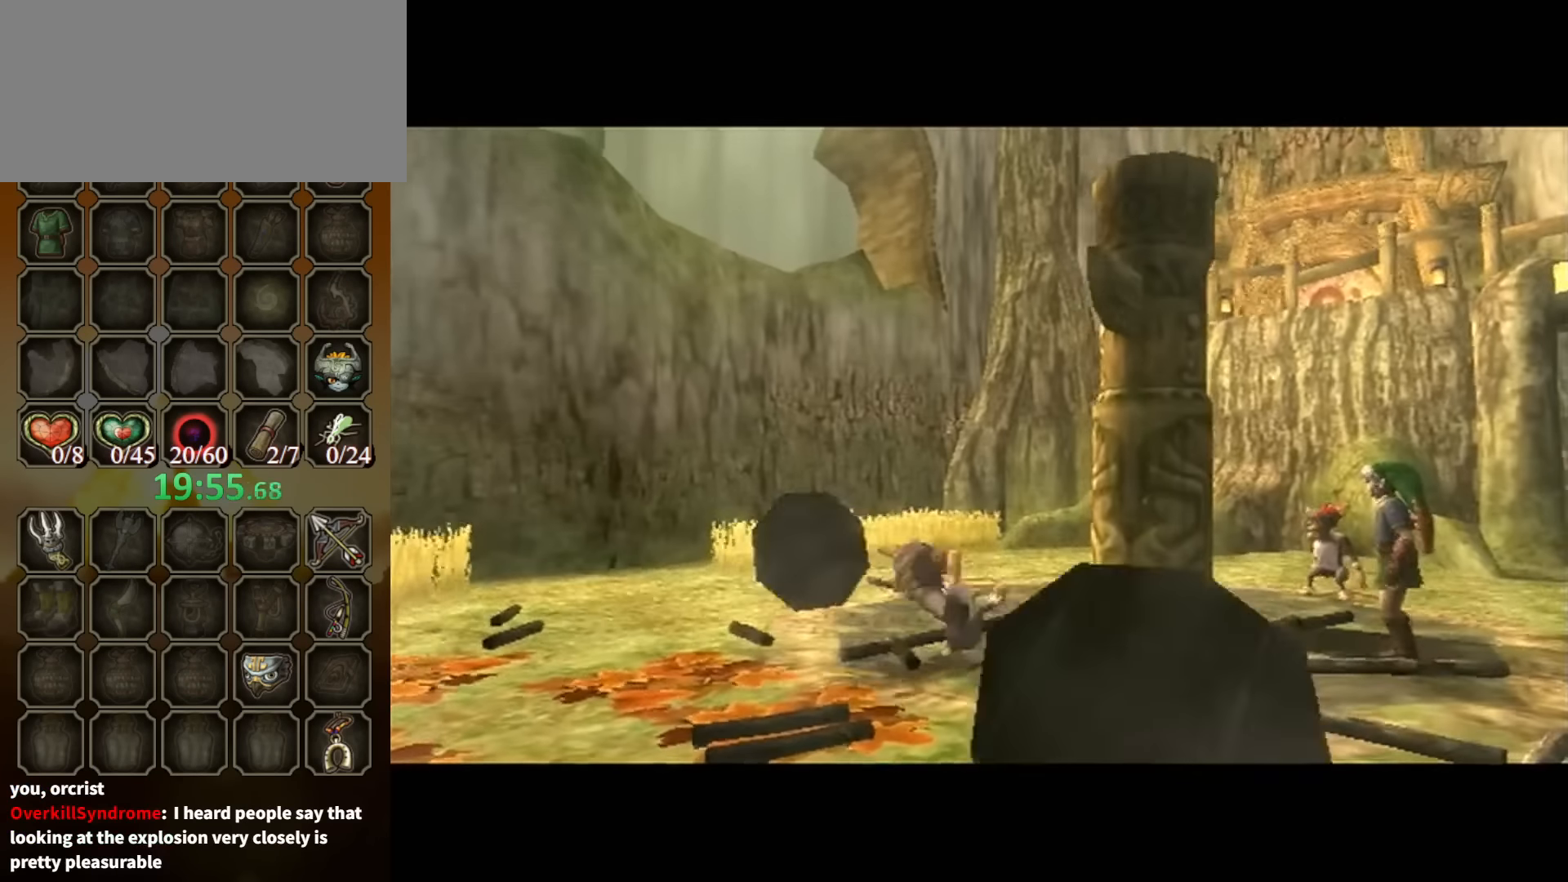
{"buttons": [], "left_stick": "up", "right_stick": "center", "events": []}
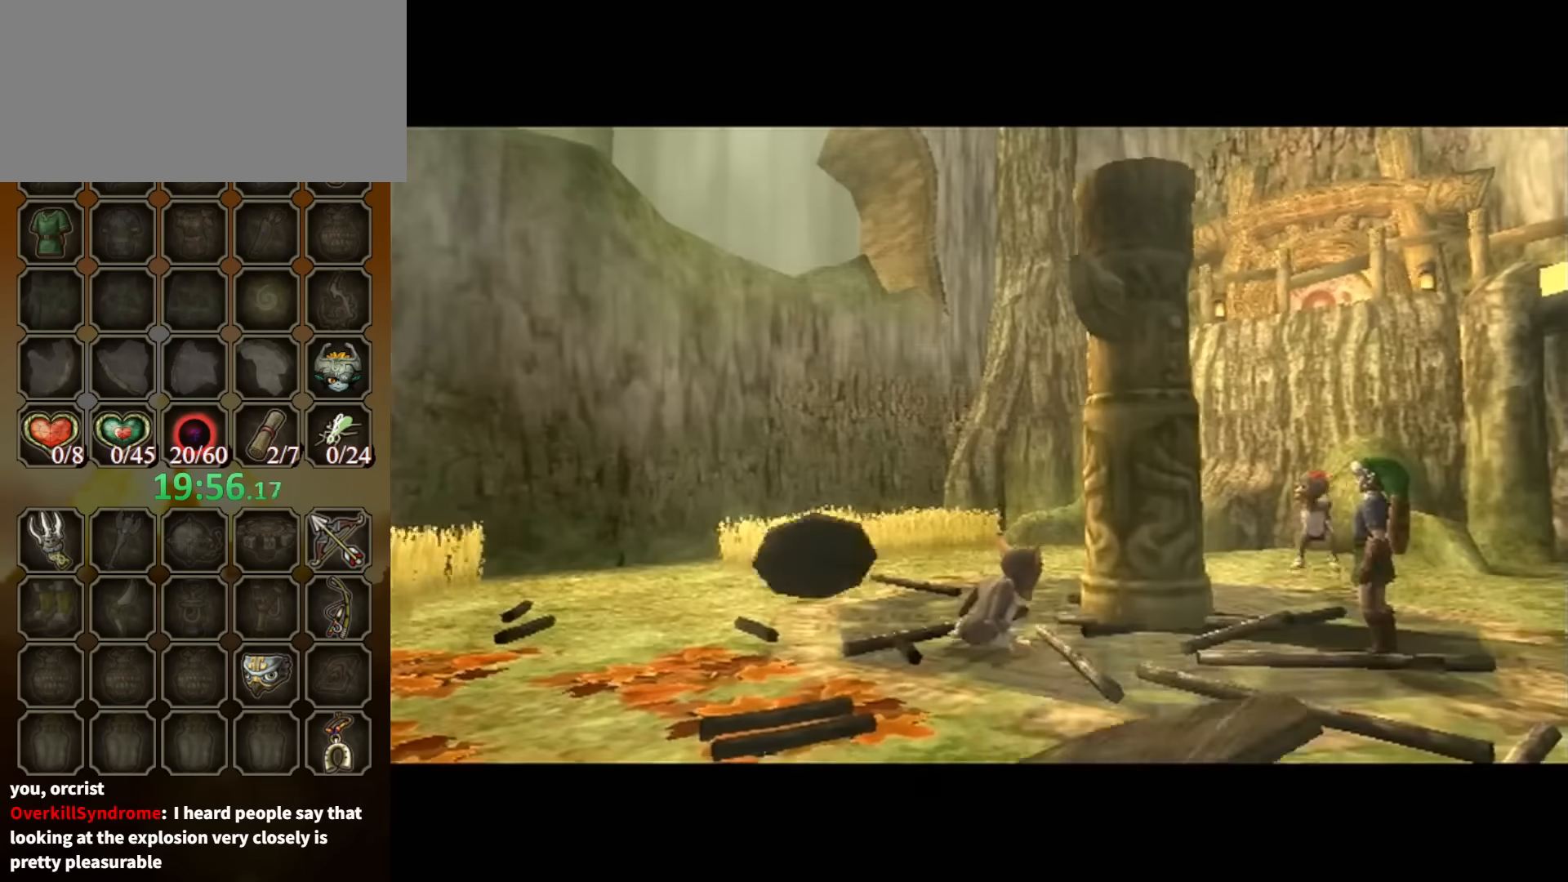
{"buttons": [], "left_stick": "up", "right_stick": "center", "events": []}
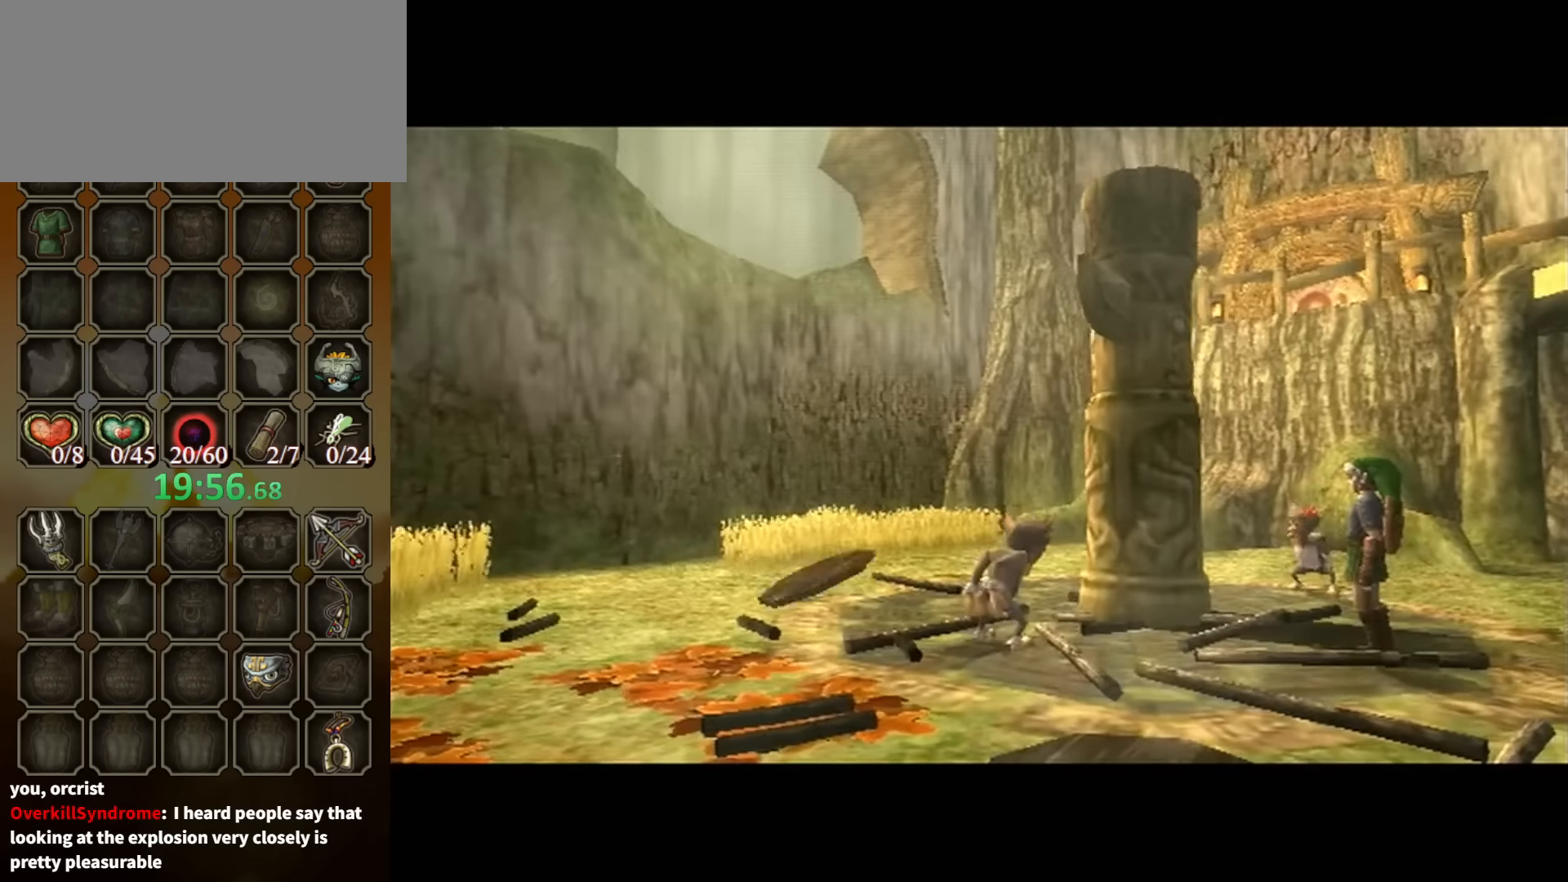
{"buttons": [], "left_stick": "center", "right_stick": "center", "events": [[234, "left_stick", "center"]]}
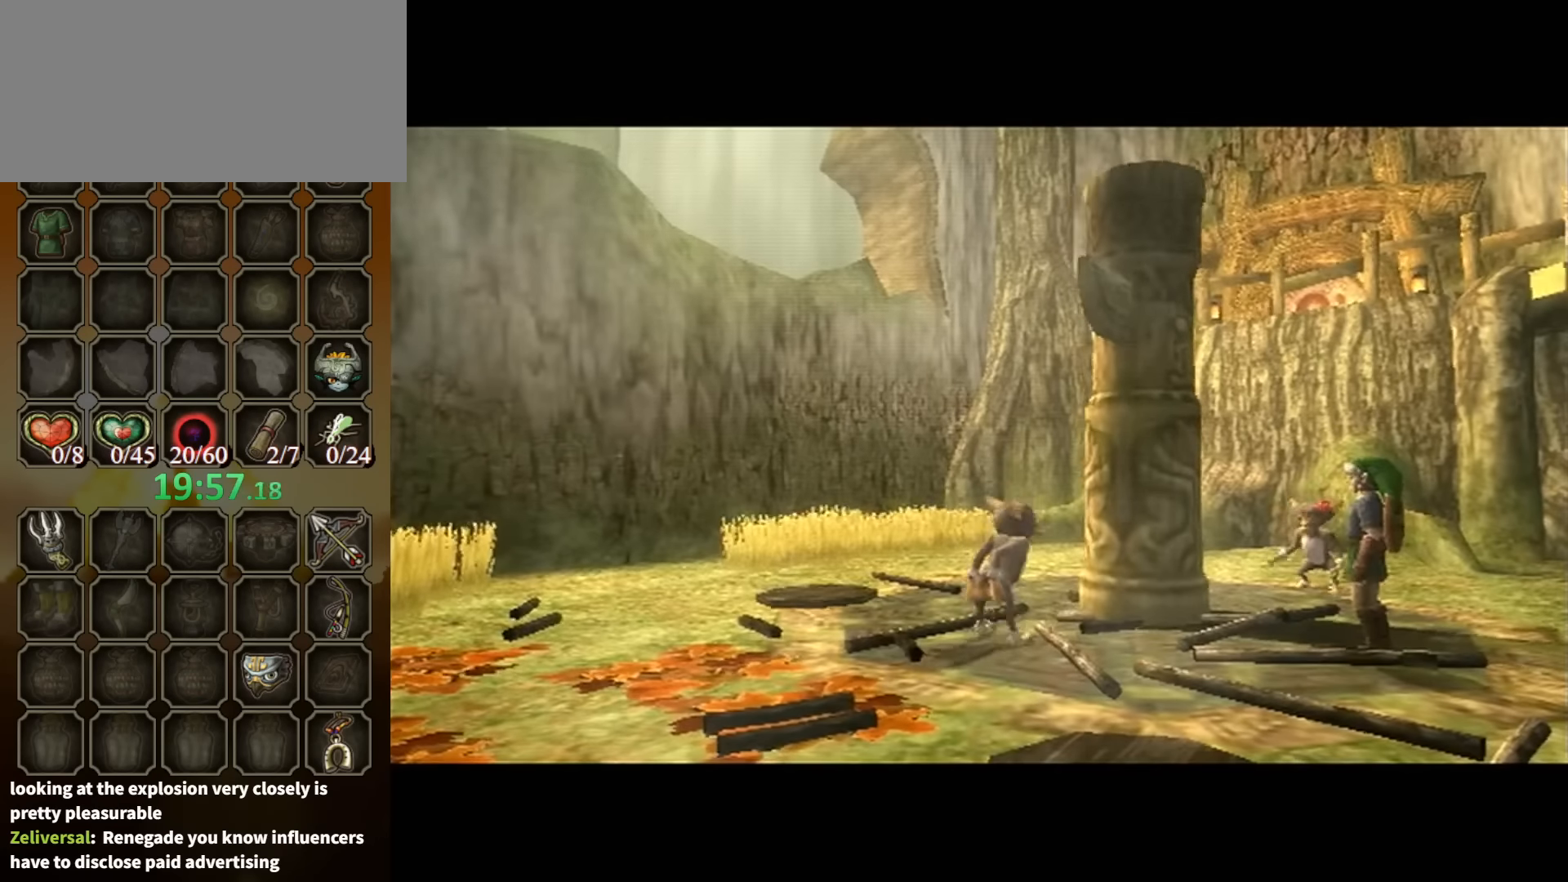
{"buttons": [], "left_stick": "down-right", "right_stick": "center", "events": [[167, "left_stick", "up"], [334, "left_stick", "left"], [500, "left_stick", "down-right"]]}
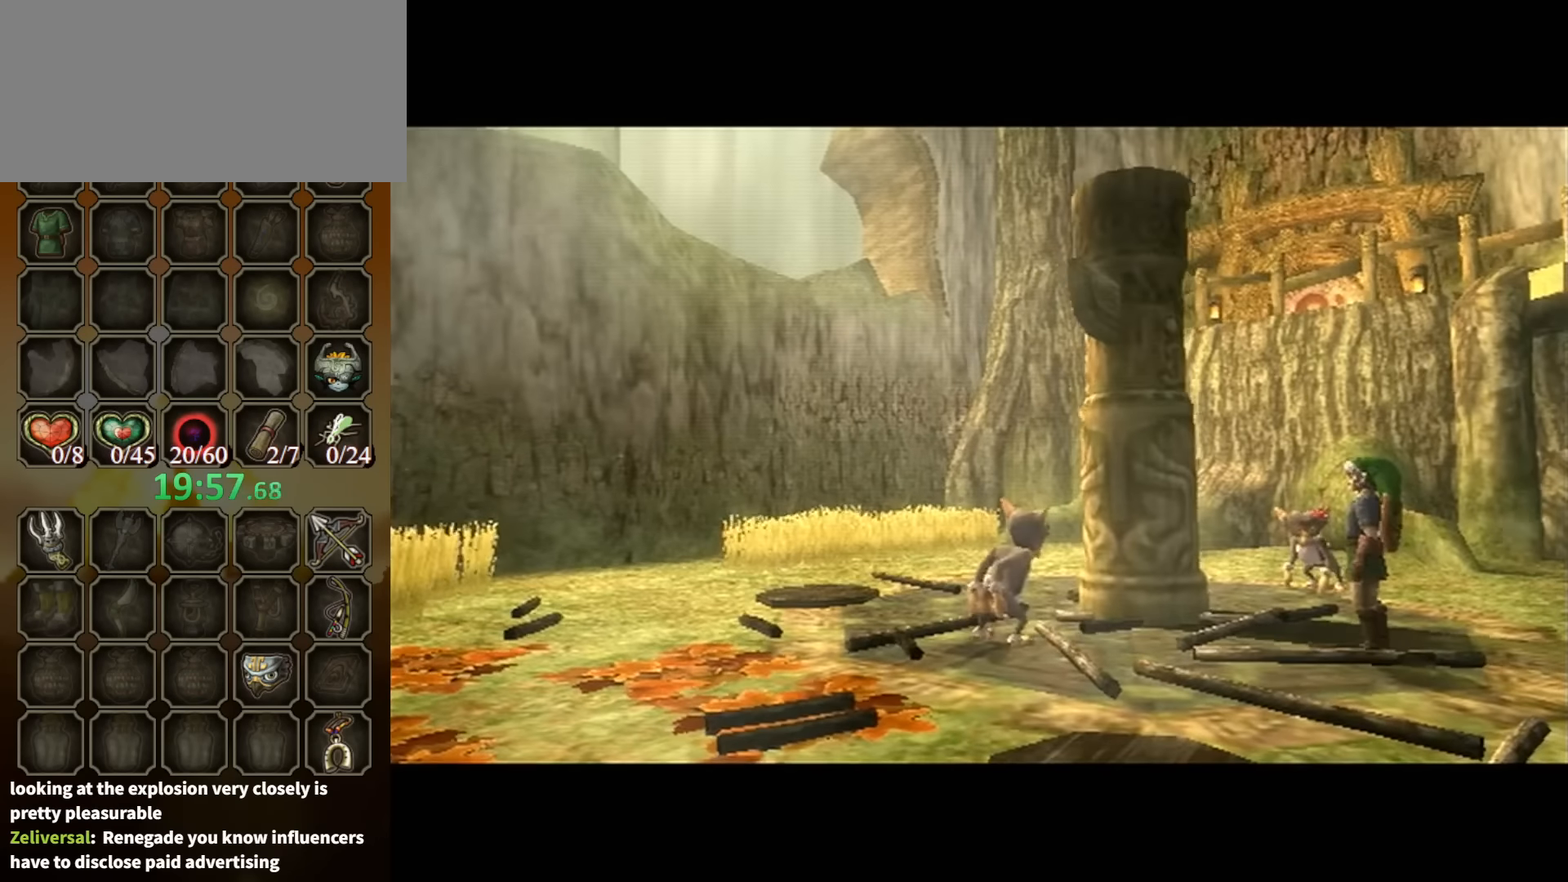
{"buttons": [], "left_stick": "down-right", "right_stick": "center", "events": [[34, "left_stick", "right"], [134, "left_stick", "up"], [266, "left_stick", "left"], [433, "left_stick", "down-right"]]}
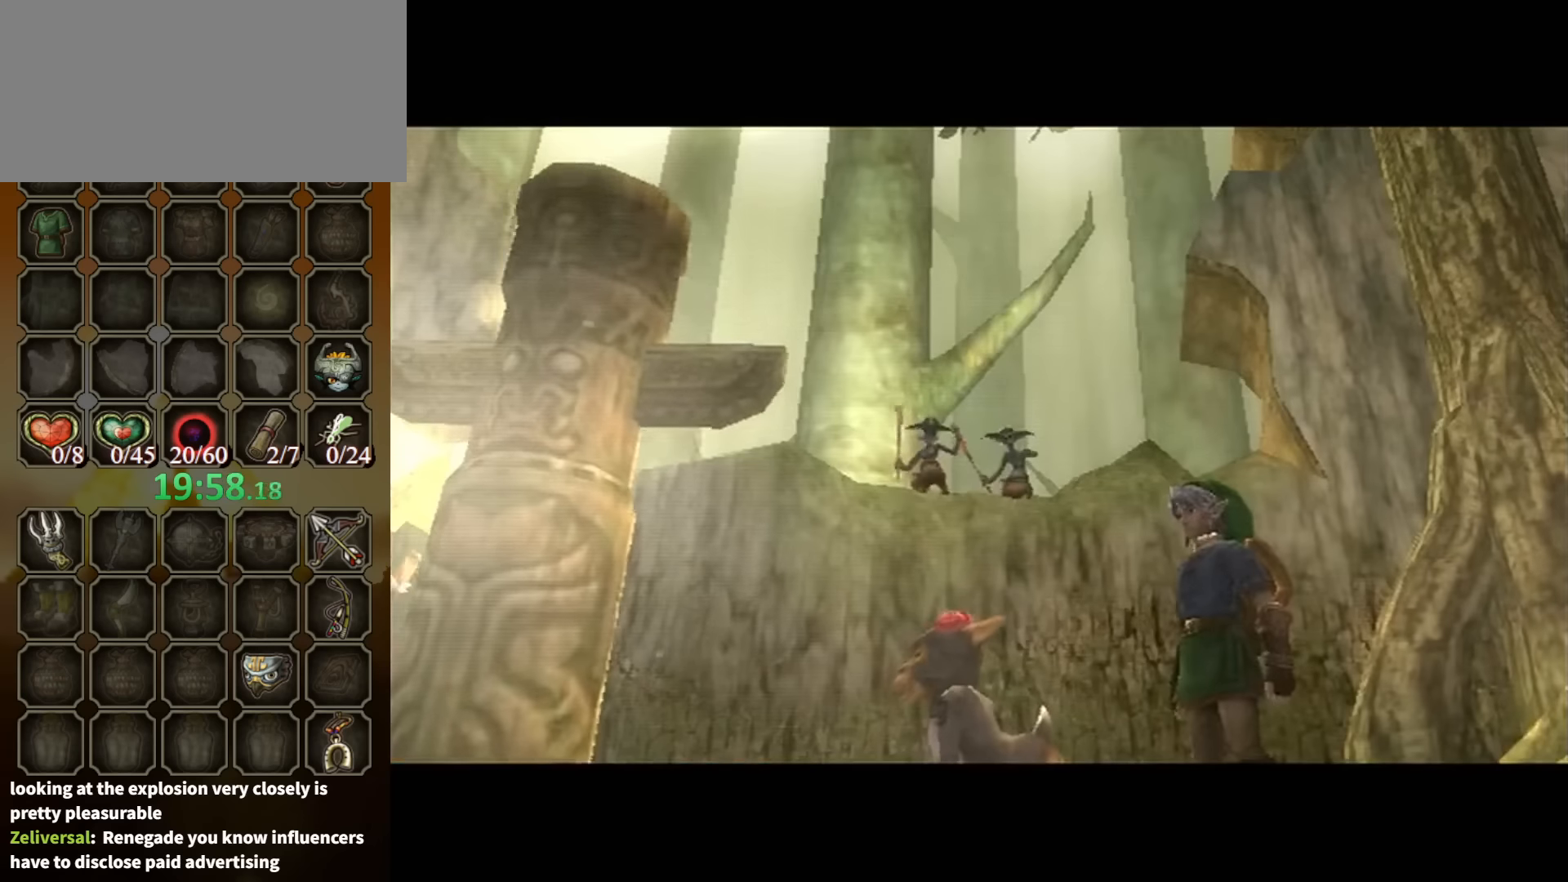
{"buttons": [], "left_stick": "up-right", "right_stick": "center", "events": [[33, "left_stick", "up-right"], [100, "left_stick", "up-left"], [233, "left_stick", "down-left"], [366, "left_stick", "down-right"], [466, "left_stick", "up-right"]]}
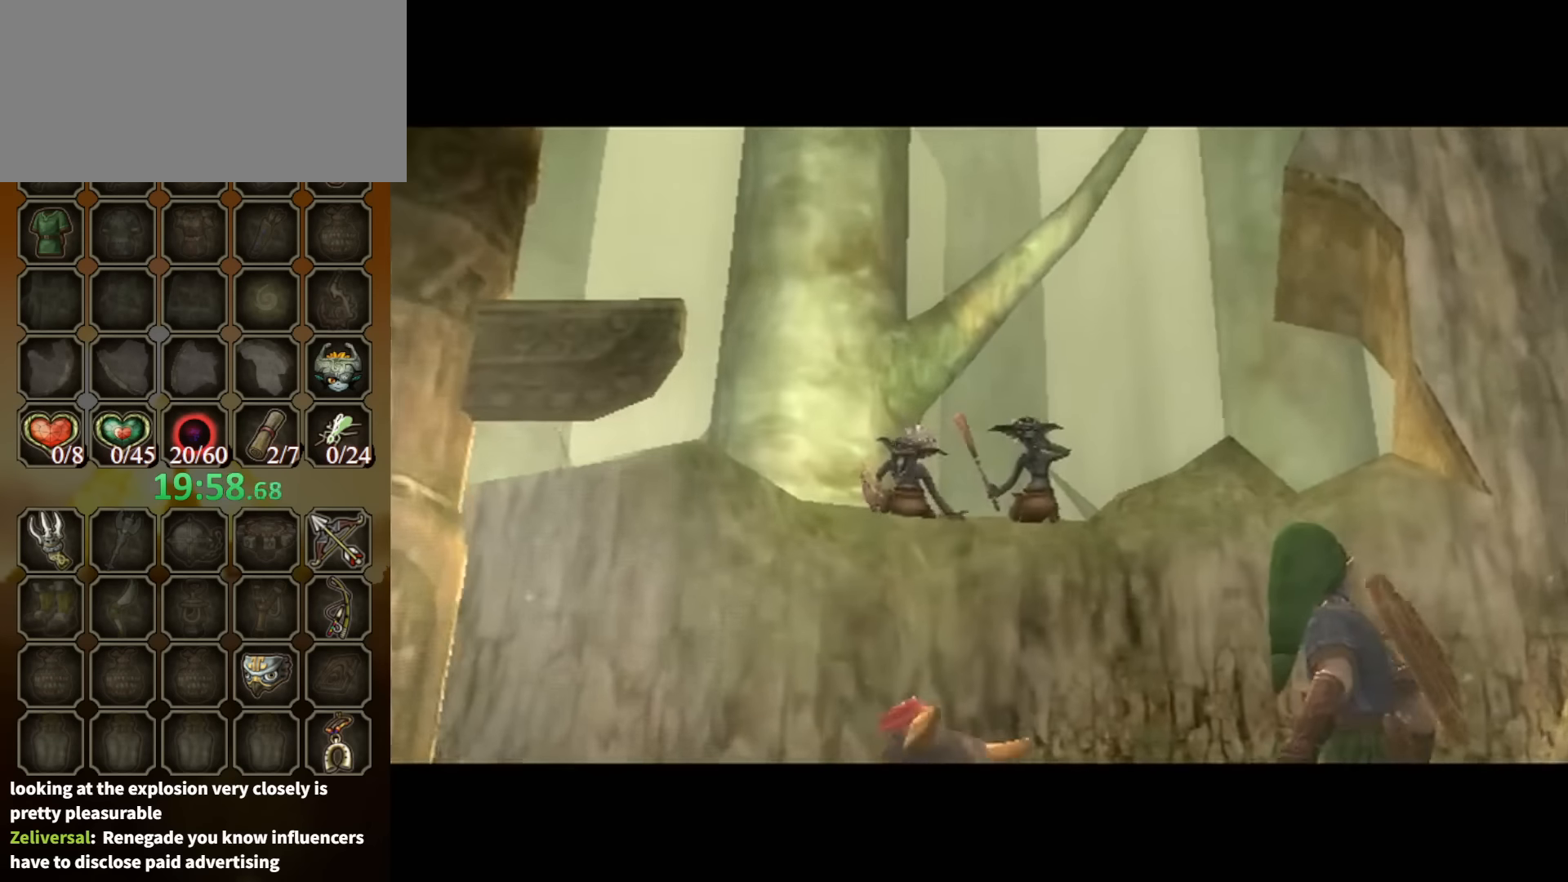
{"buttons": [], "left_stick": "left", "right_stick": "center", "events": [[66, "left_stick", "up-left"], [166, "left_stick", "down-left"], [266, "left_stick", "down-right"], [366, "left_stick", "up-right"], [500, "left_stick", "left"]]}
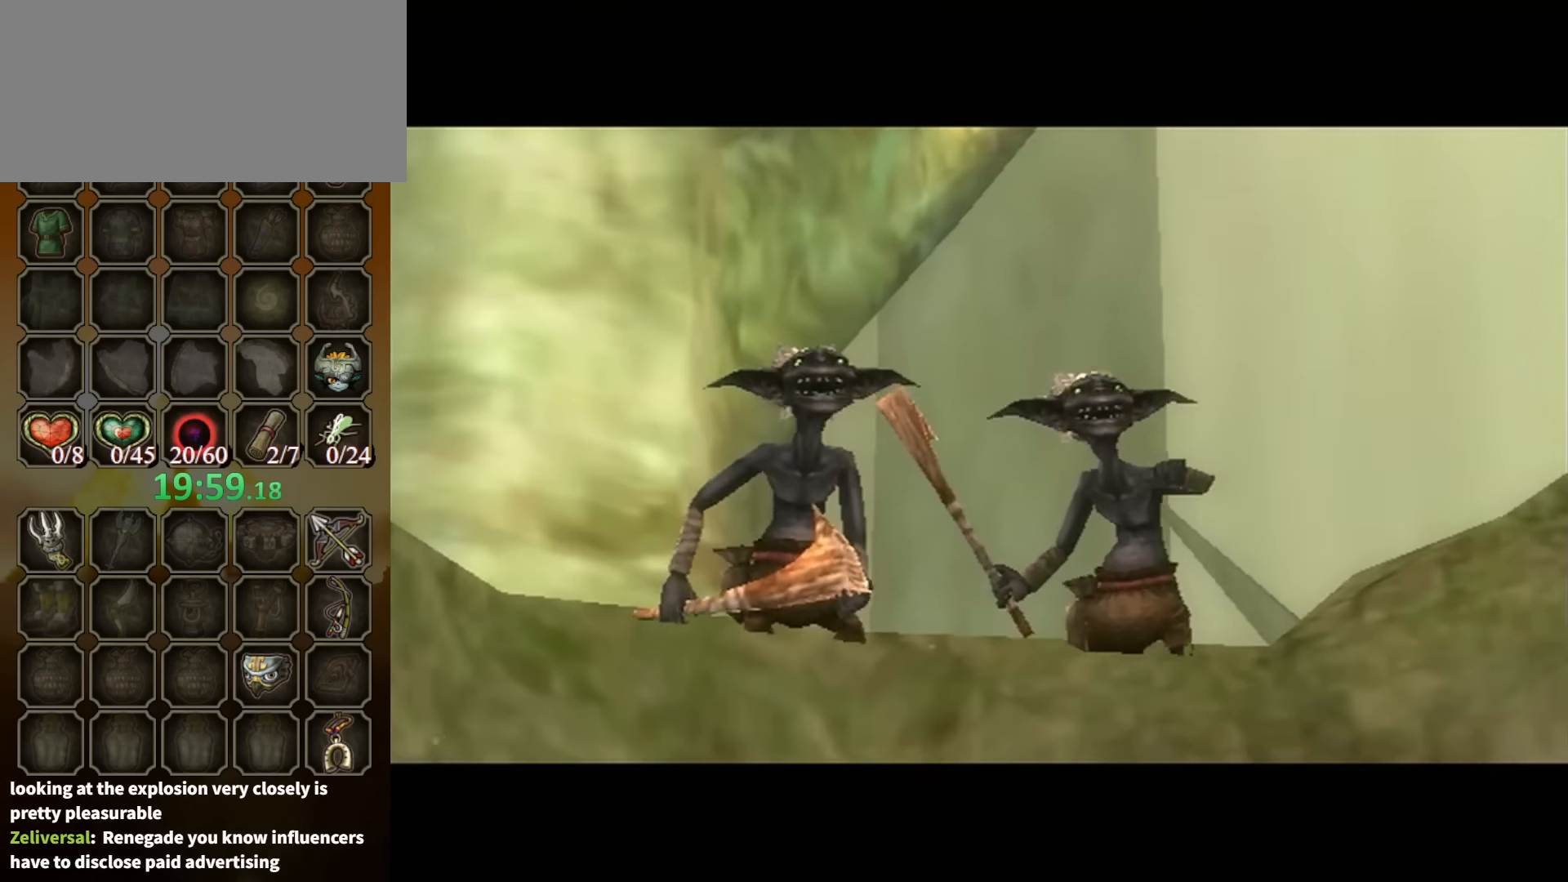
{"buttons": [], "left_stick": "up", "right_stick": "center", "events": [[33, "left_stick", "down-left"], [100, "left_stick", "down-right"], [166, "left_stick", "up-right"], [233, "left_stick", "up-left"], [333, "left_stick", "down-left"], [400, "left_stick", "down-right"], [466, "left_stick", "up"]]}
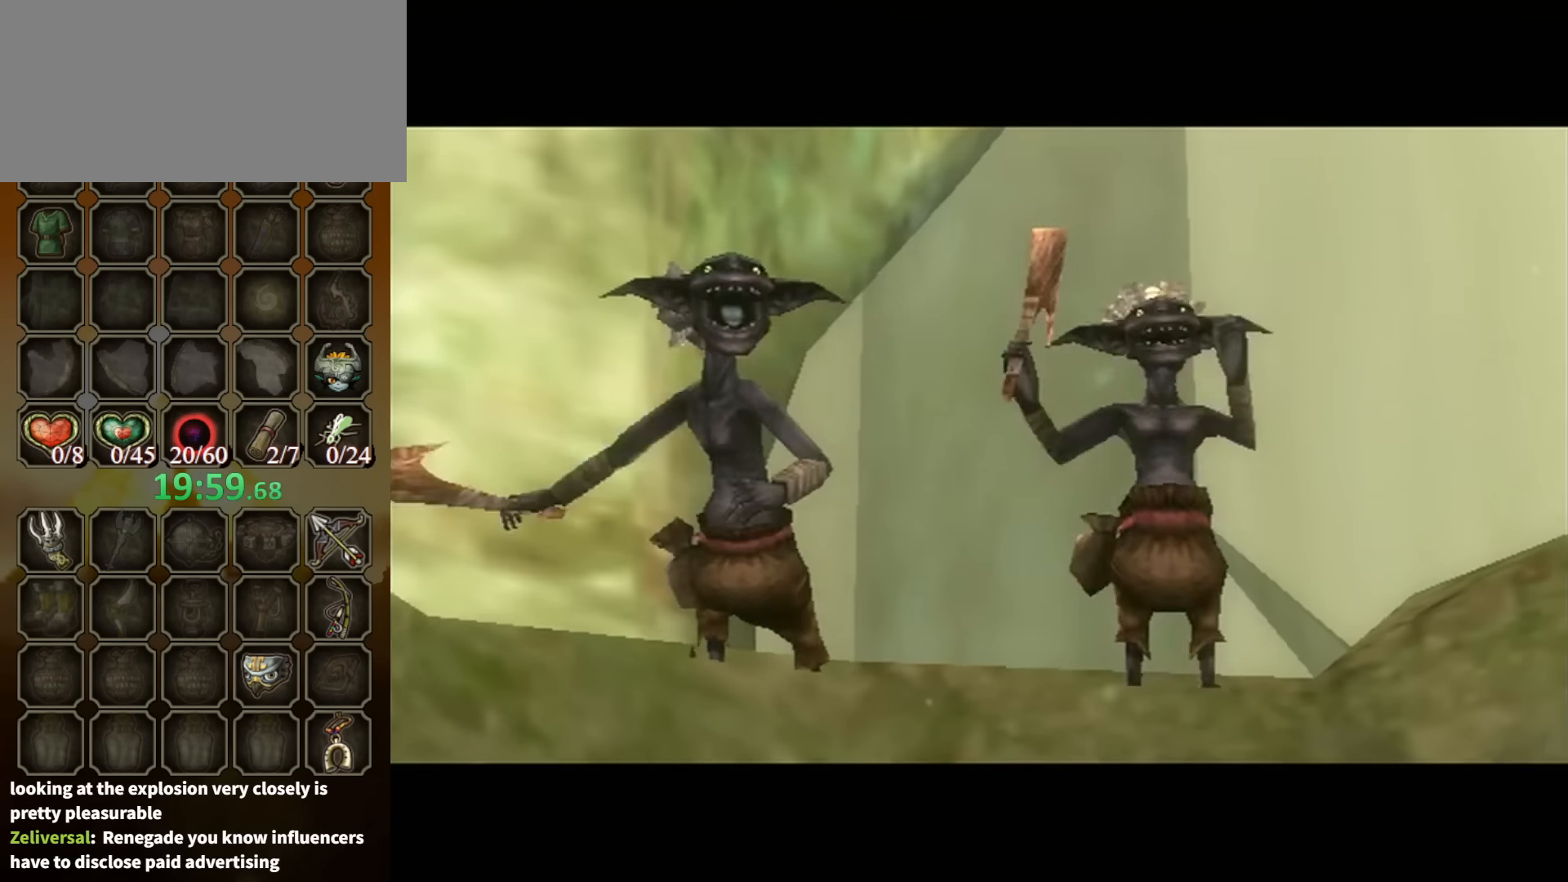
{"buttons": [], "left_stick": "center", "right_stick": "center", "events": [[33, "left_stick", "left"], [133, "left_stick", "down"], [200, "left_stick", "right"], [266, "left_stick", "up"], [333, "left_stick", "left"], [400, "left_stick", "down"], [466, "left_stick", "center"]]}